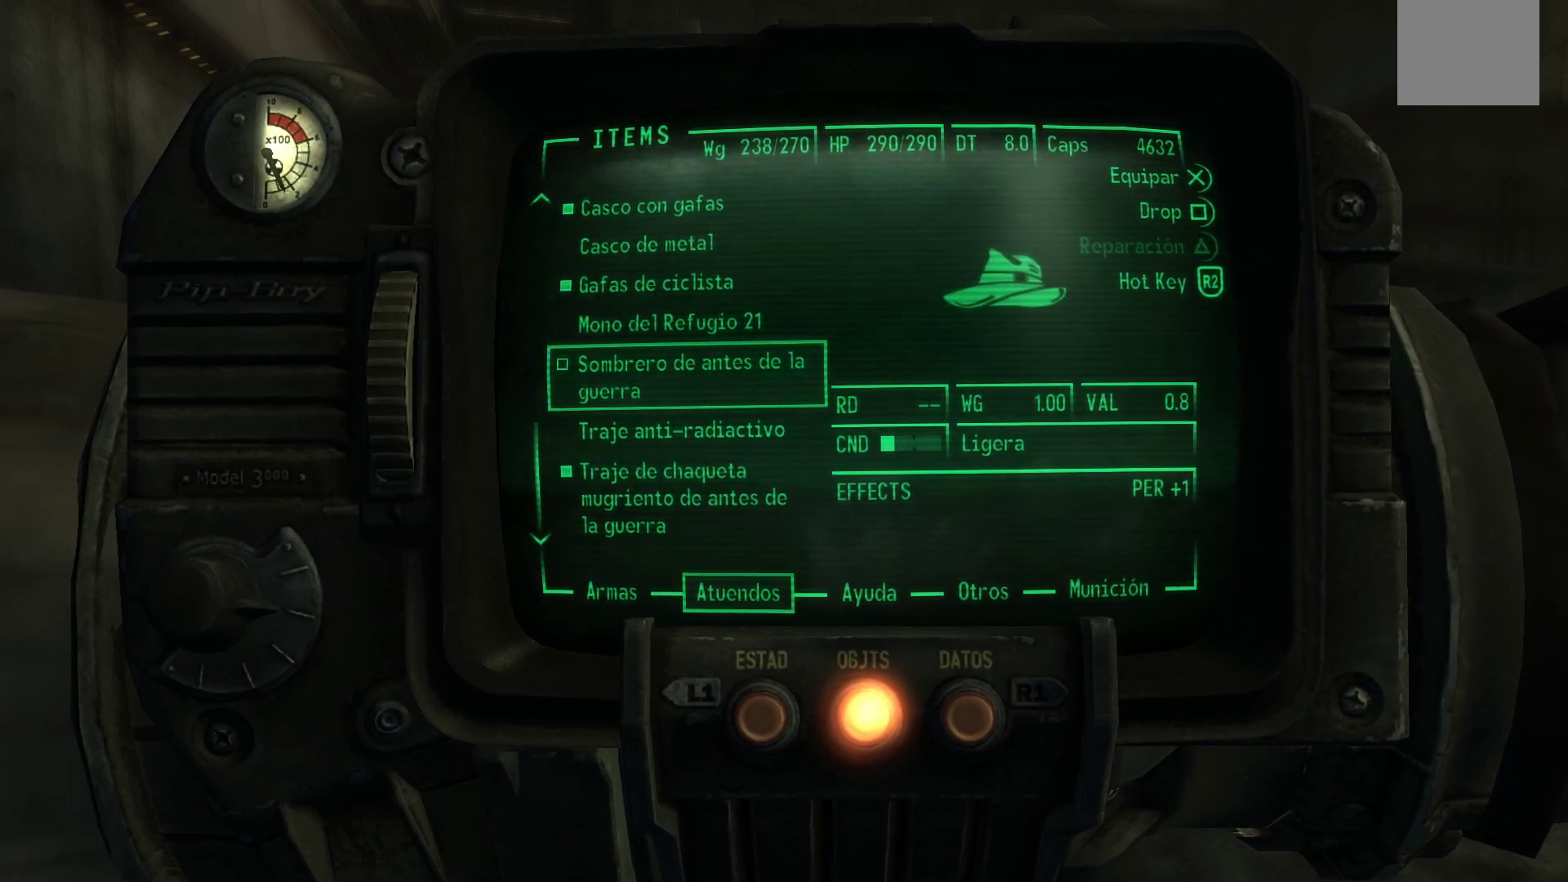
Gameplay with a controller (Xbox layout); each line is a JSON object with the inputs held at the frame after it. "events" lists button and stick changes between this image and that frame as [ms after this image, input, new state], when the widget could be followed in between.
{"buttons": [], "left_stick": "center", "right_stick": "center", "events": []}
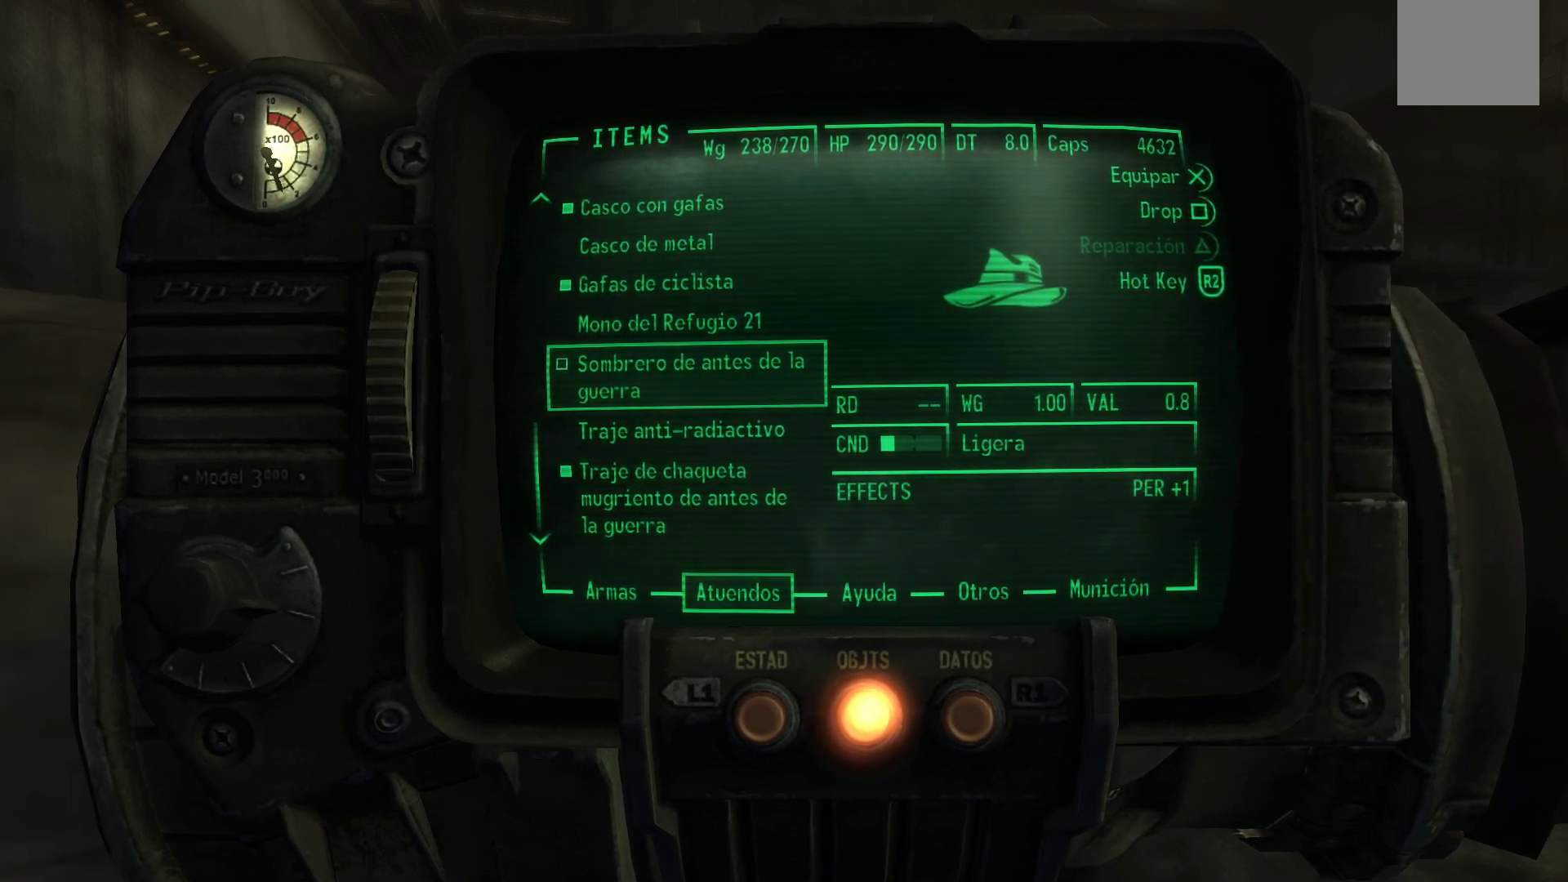
{"buttons": ["DPAD_UP"], "left_stick": "center", "right_stick": "center", "events": [[167, "DPAD_UP", "down"], [317, "DPAD_UP", "up"], [400, "DPAD_UP", "down"]]}
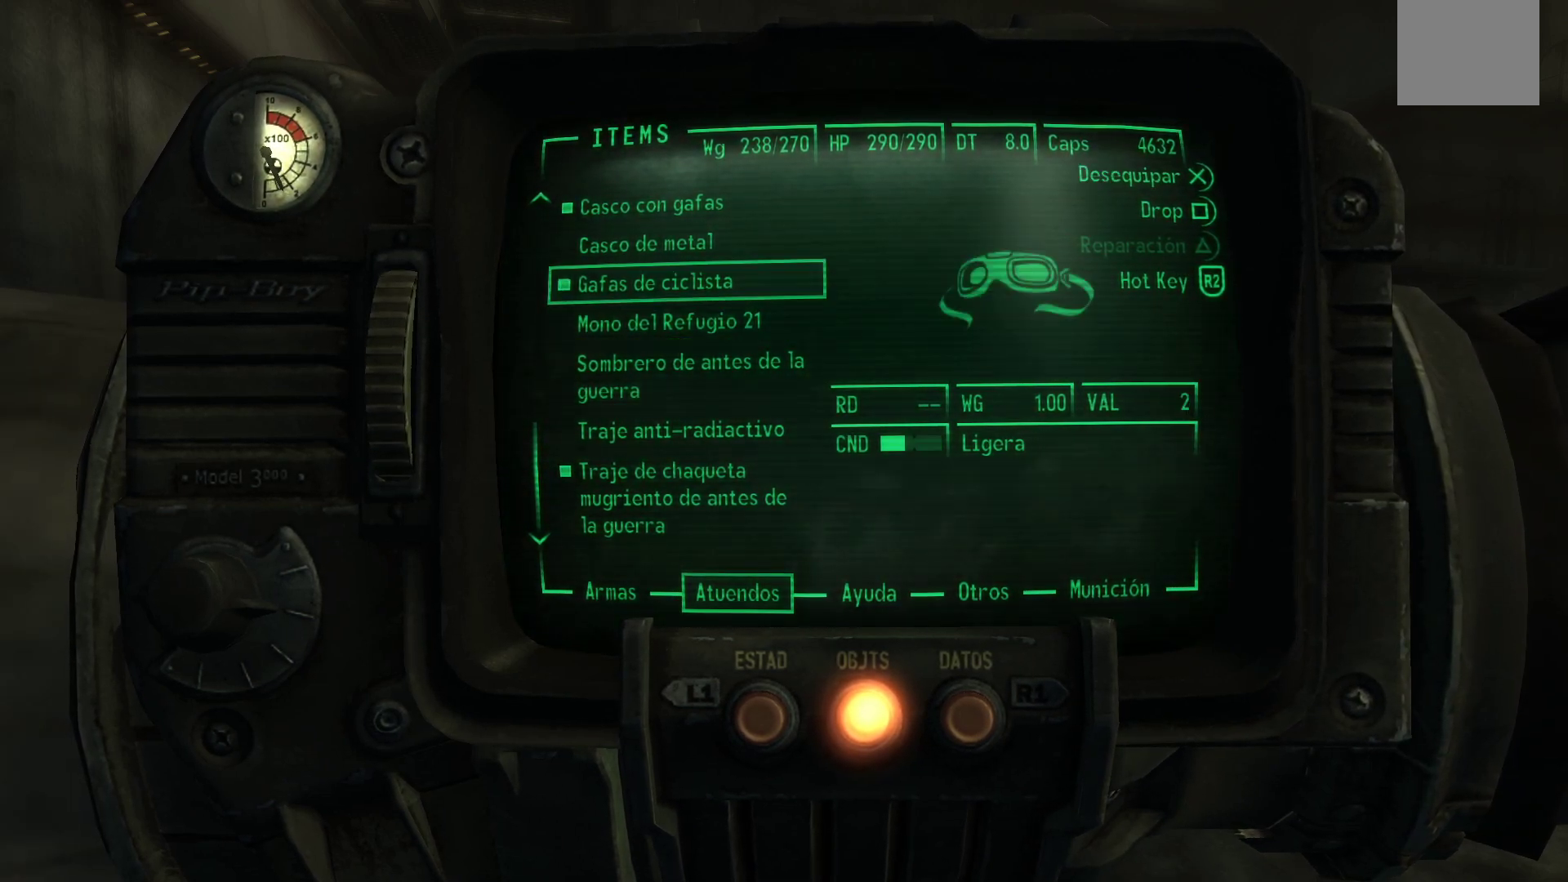
{"buttons": [], "left_stick": "center", "right_stick": "center", "events": [[233, "DPAD_UP", "up"]]}
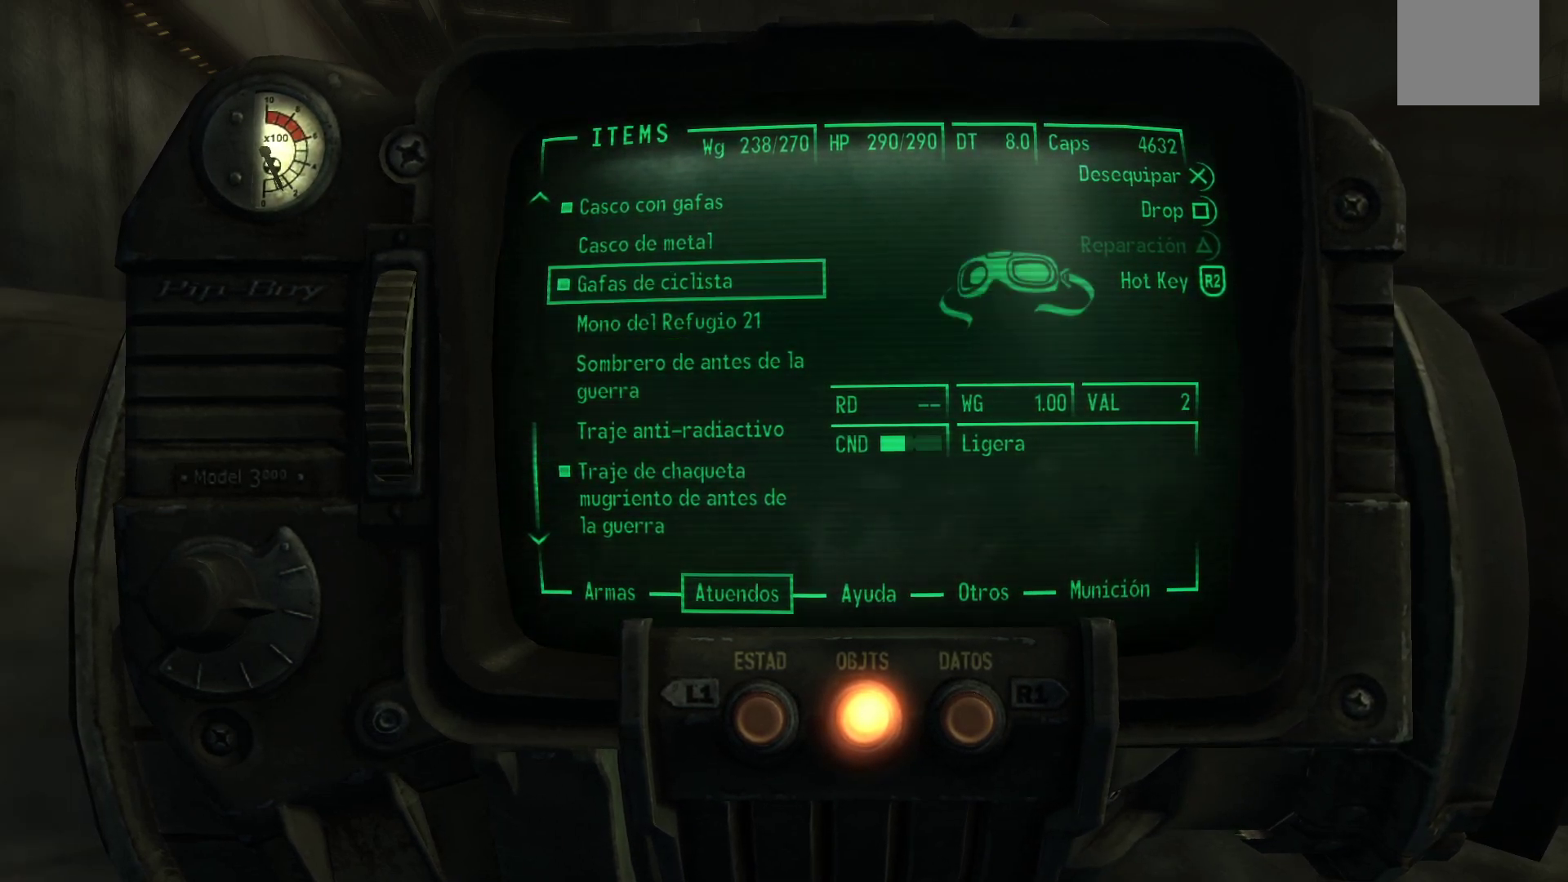
{"buttons": [], "left_stick": "center", "right_stick": "center", "events": []}
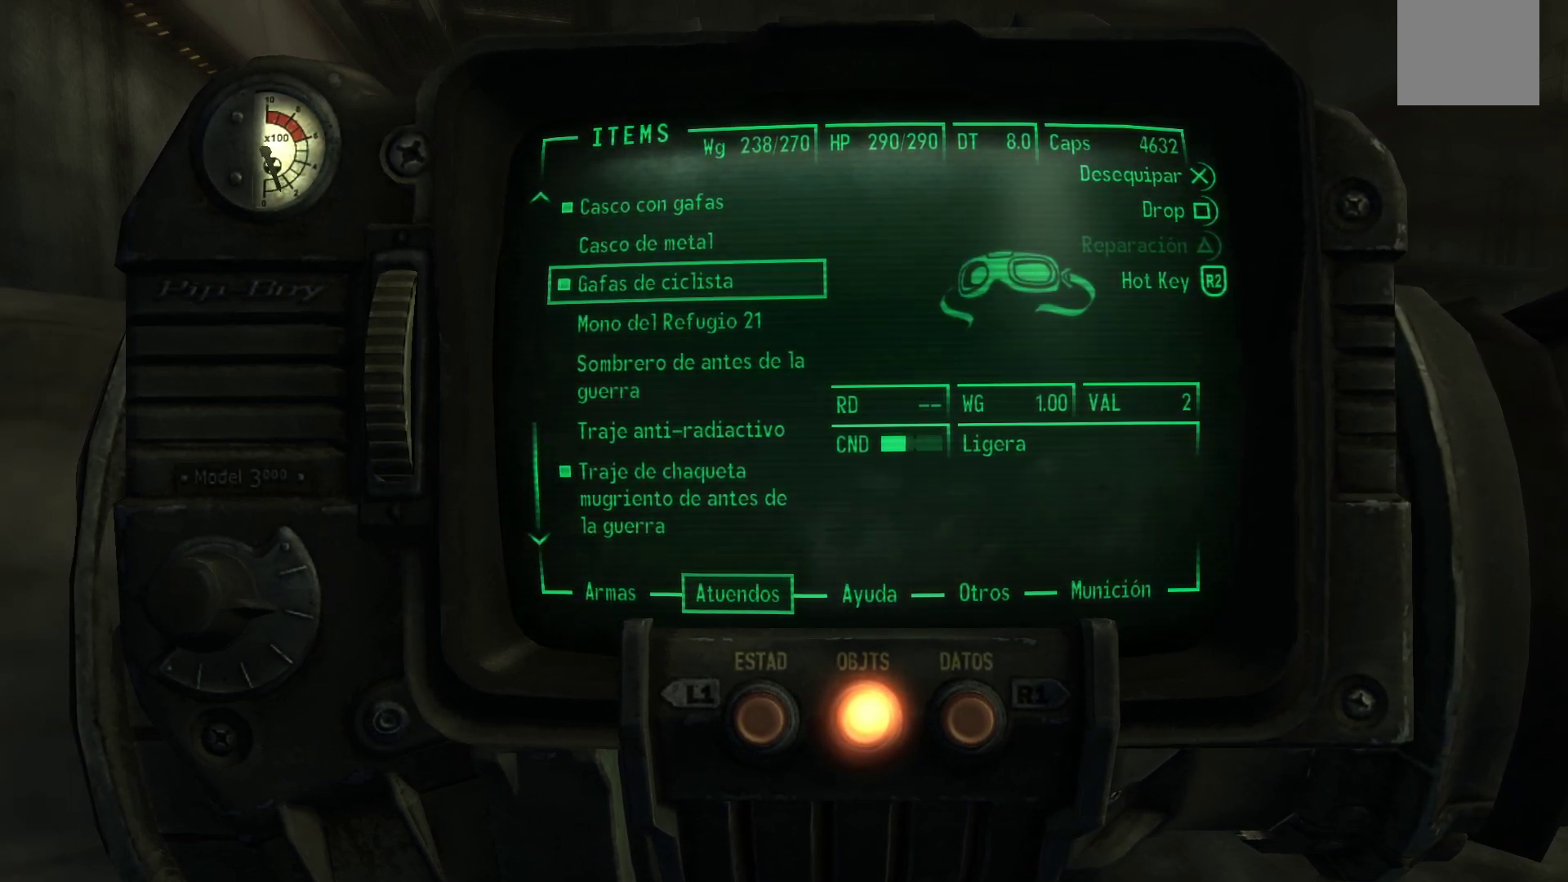
{"buttons": [], "left_stick": "center", "right_stick": "center", "events": [[233, "DPAD_DOWN", "down"], [350, "DPAD_DOWN", "up"]]}
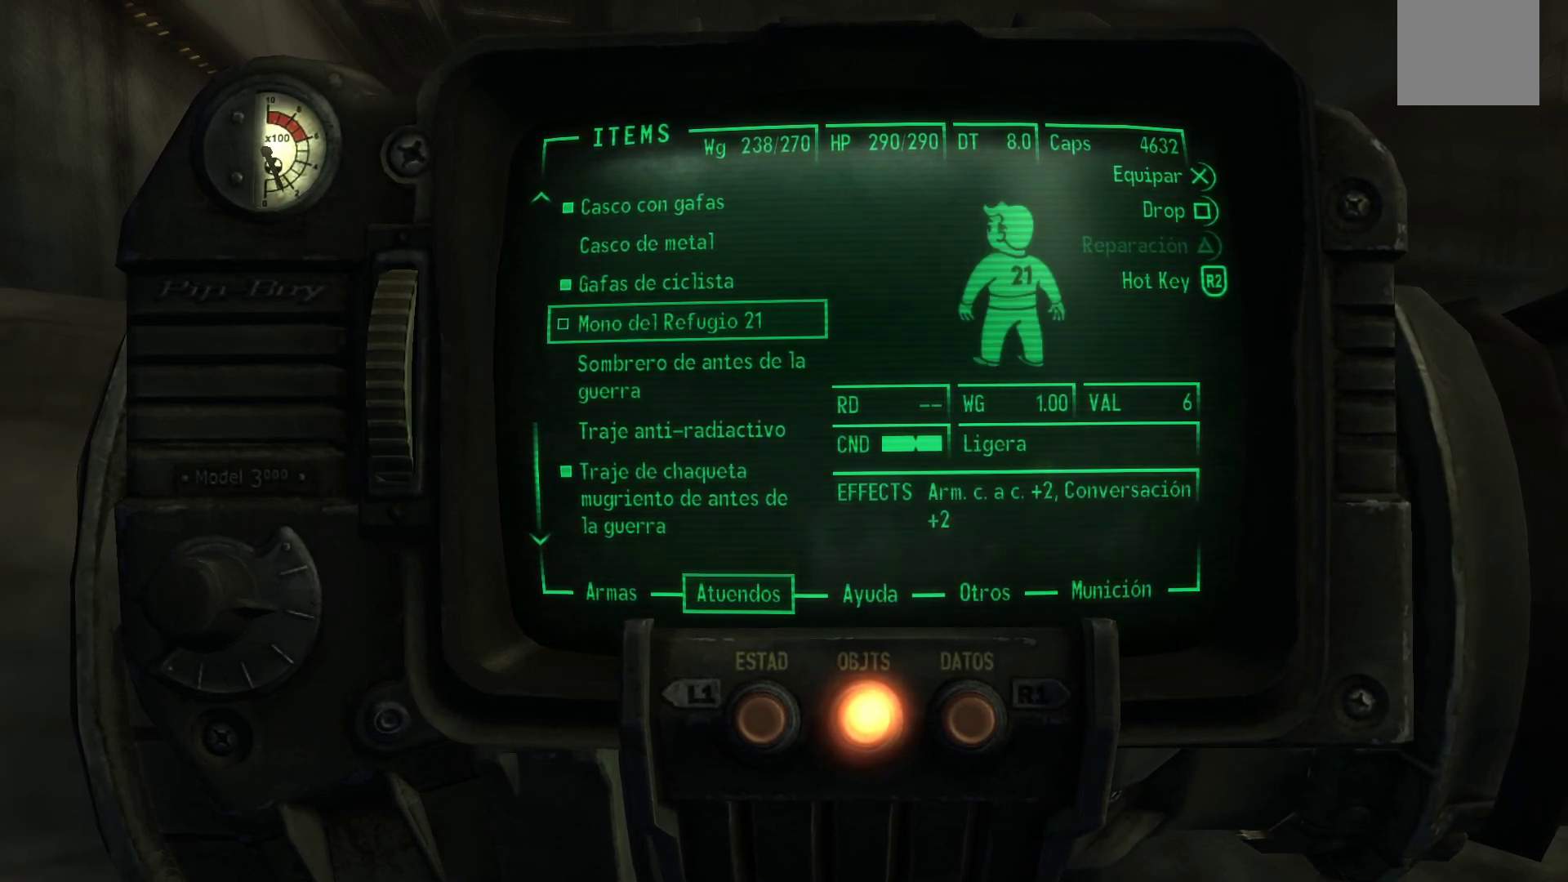
{"buttons": [], "left_stick": "center", "right_stick": "center", "events": []}
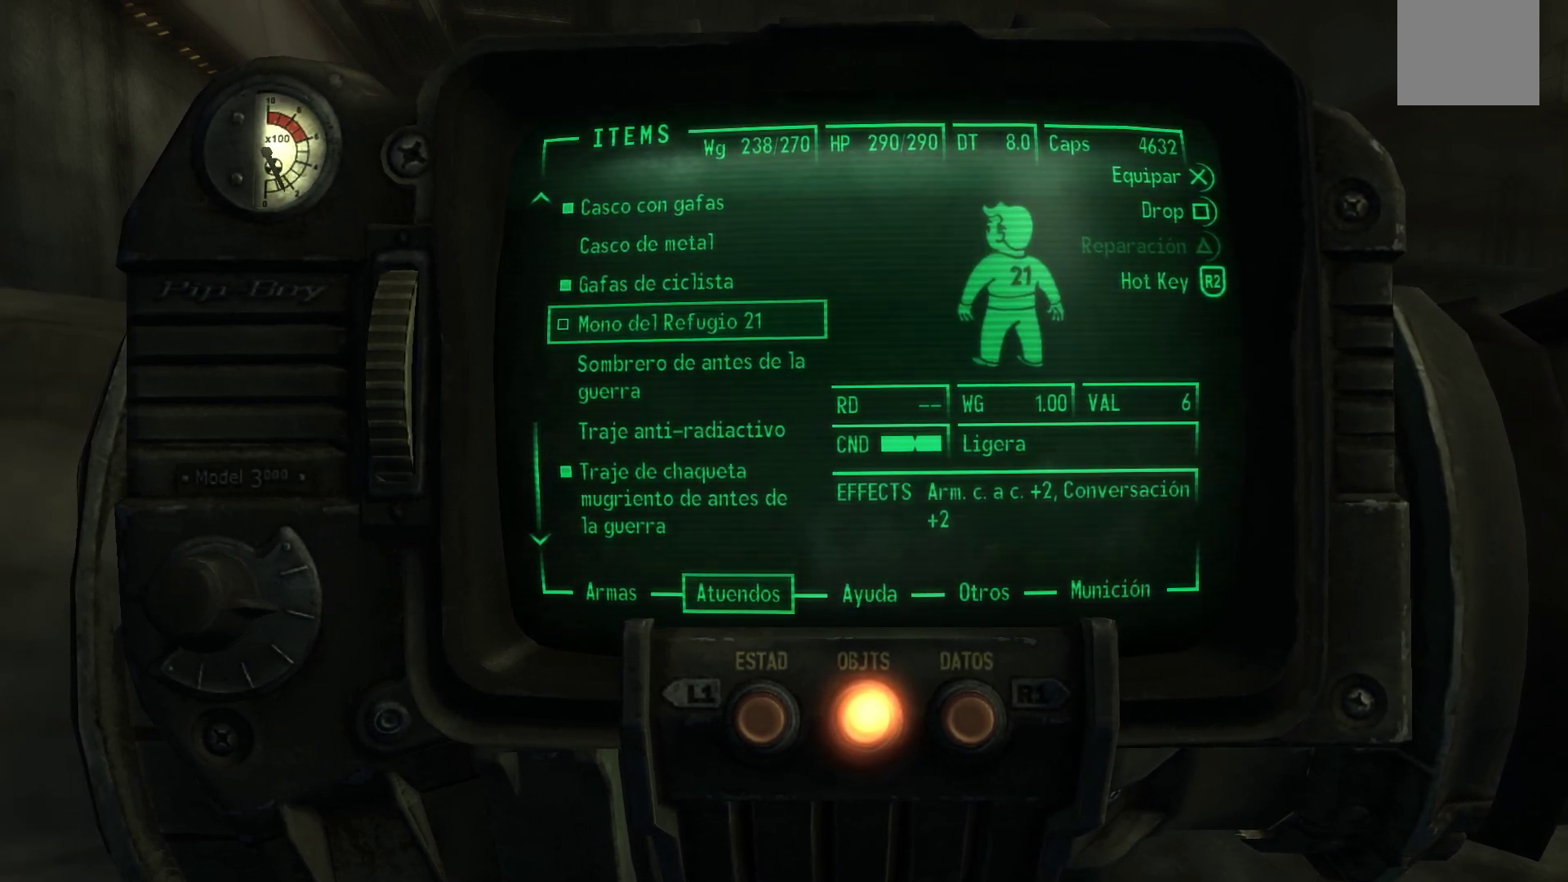
{"buttons": [], "left_stick": "center", "right_stick": "center", "events": []}
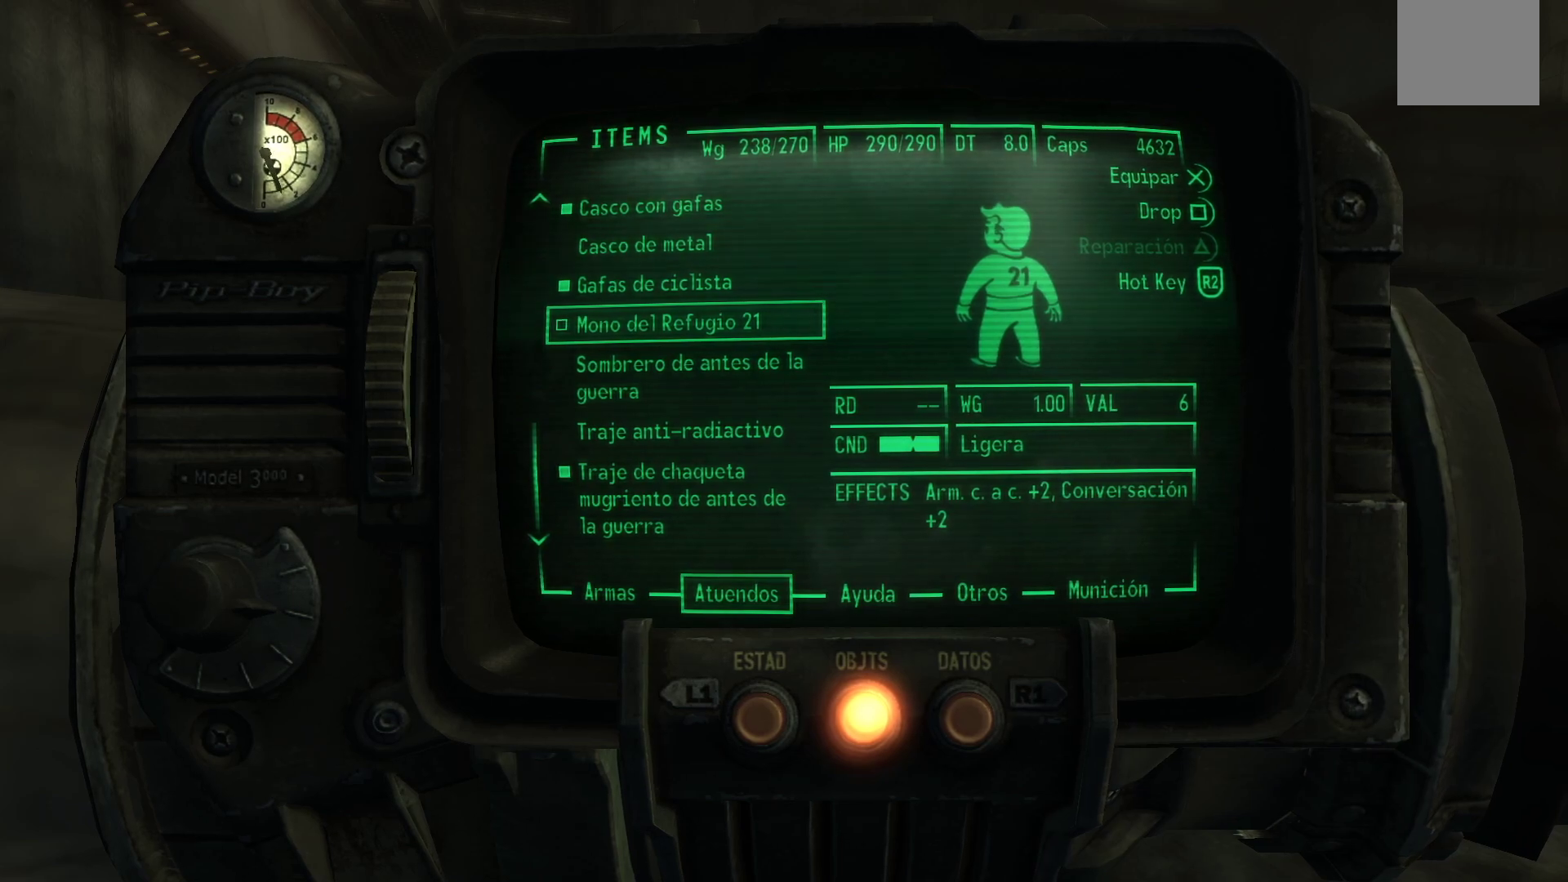
{"buttons": [], "left_stick": "center", "right_stick": "center", "events": []}
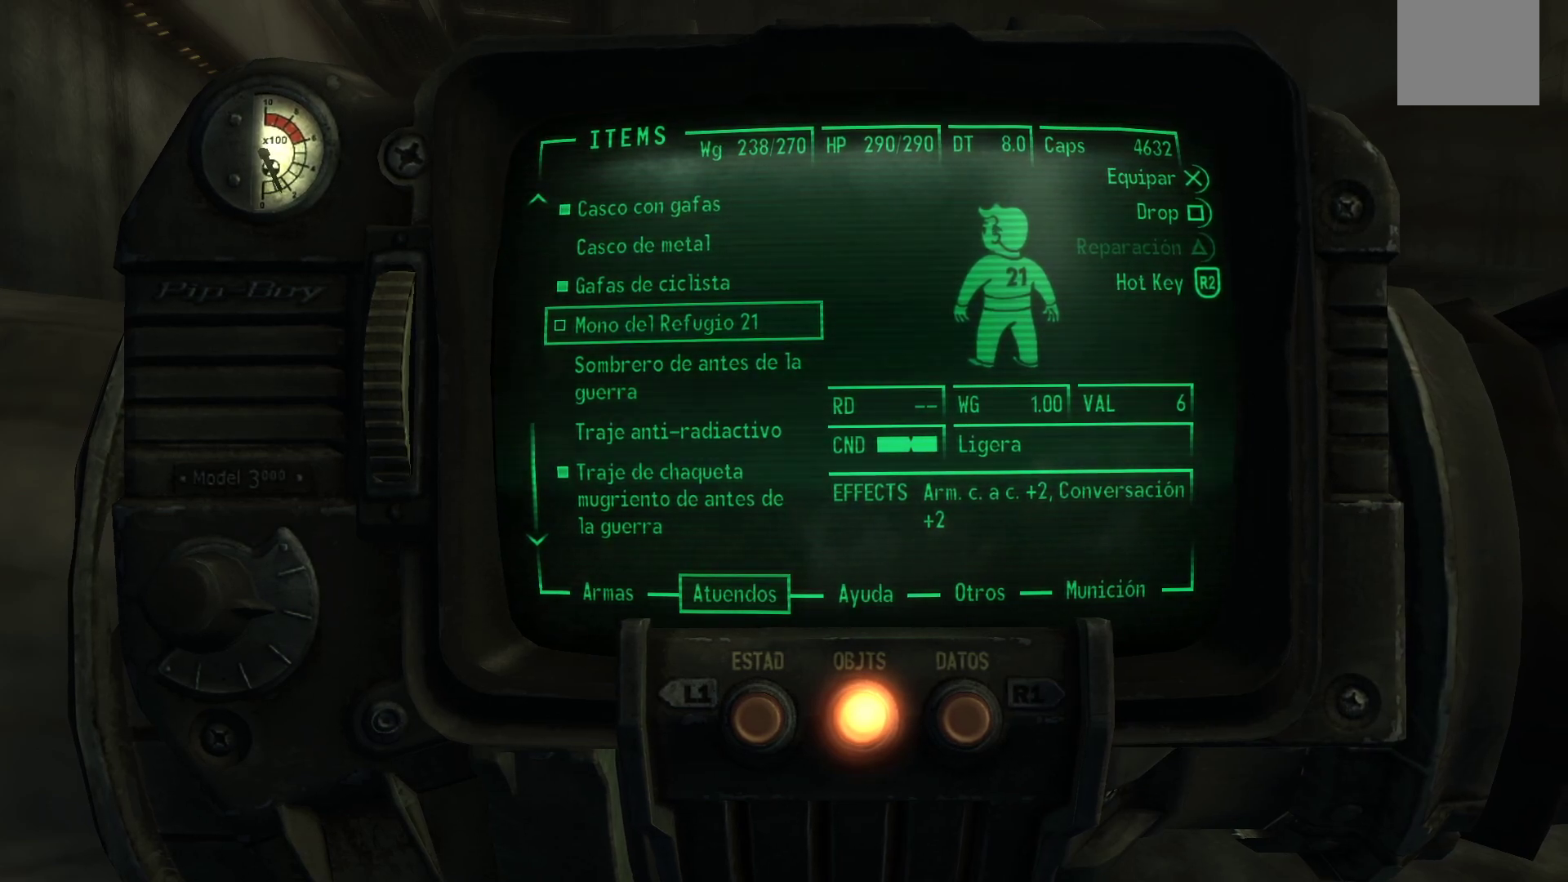
{"buttons": [], "left_stick": "center", "right_stick": "center", "events": []}
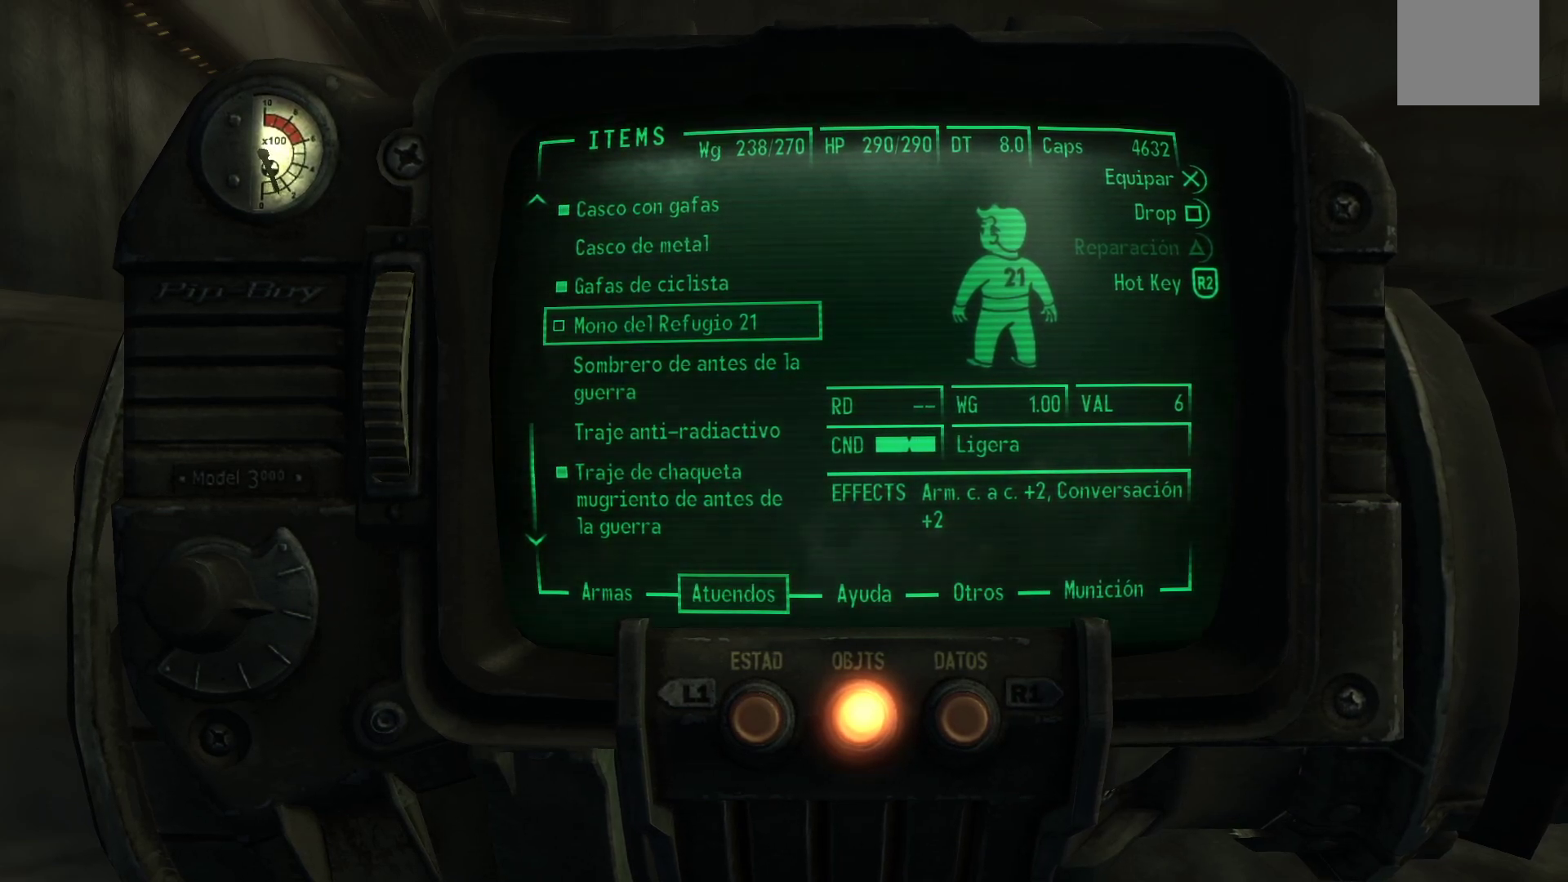
{"buttons": [], "left_stick": "center", "right_stick": "center", "events": [[317, "DPAD_DOWN", "down"], [433, "DPAD_DOWN", "up"]]}
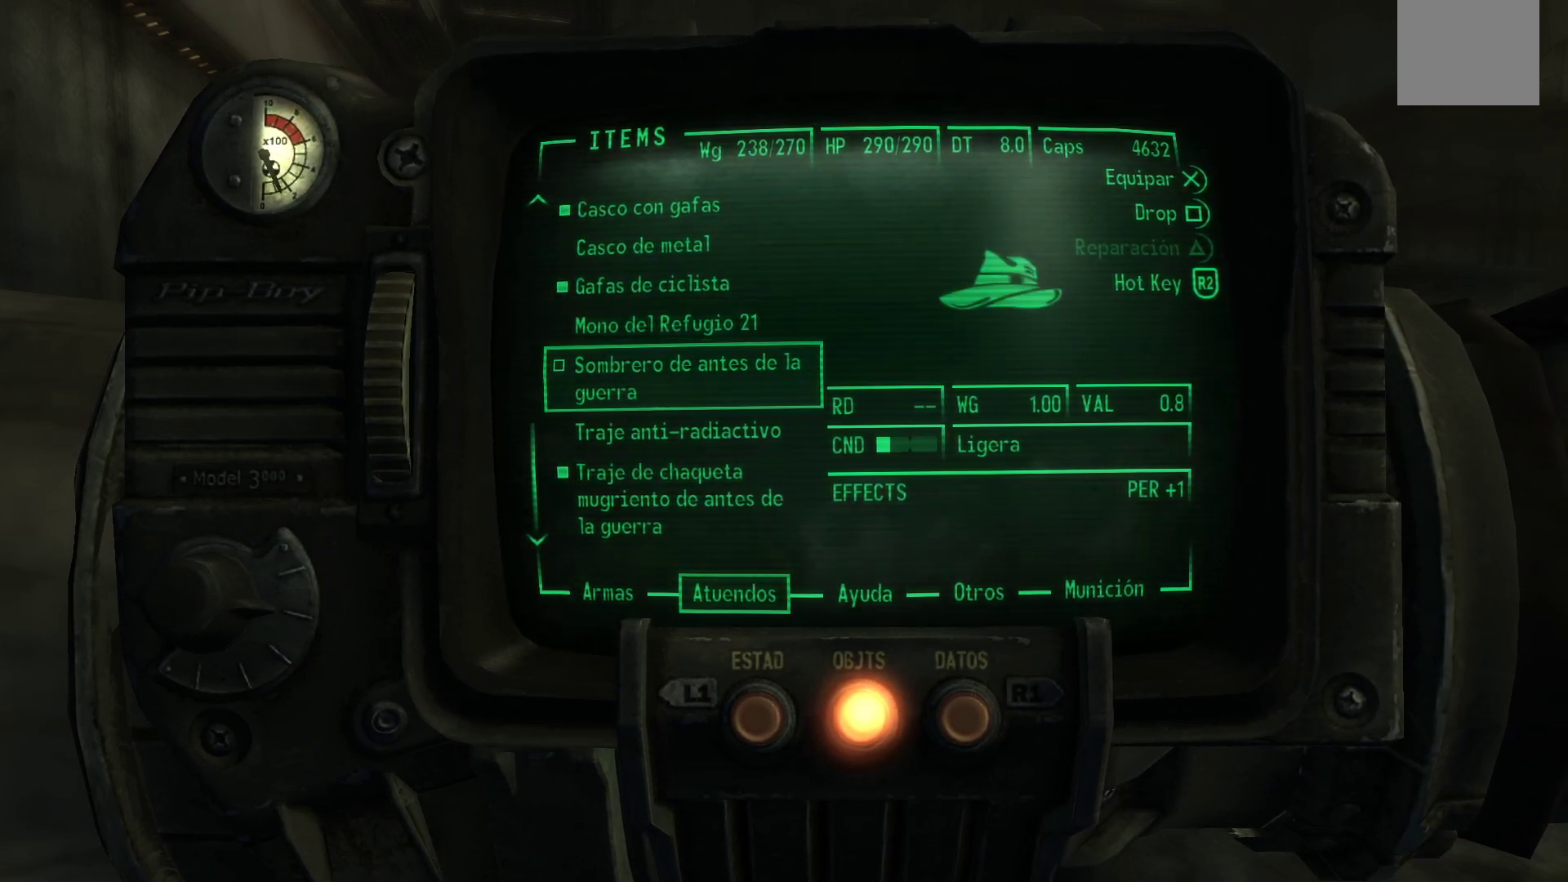
{"buttons": [], "left_stick": "center", "right_stick": "center", "events": [[383, "B", "down"], [467, "B", "up"]]}
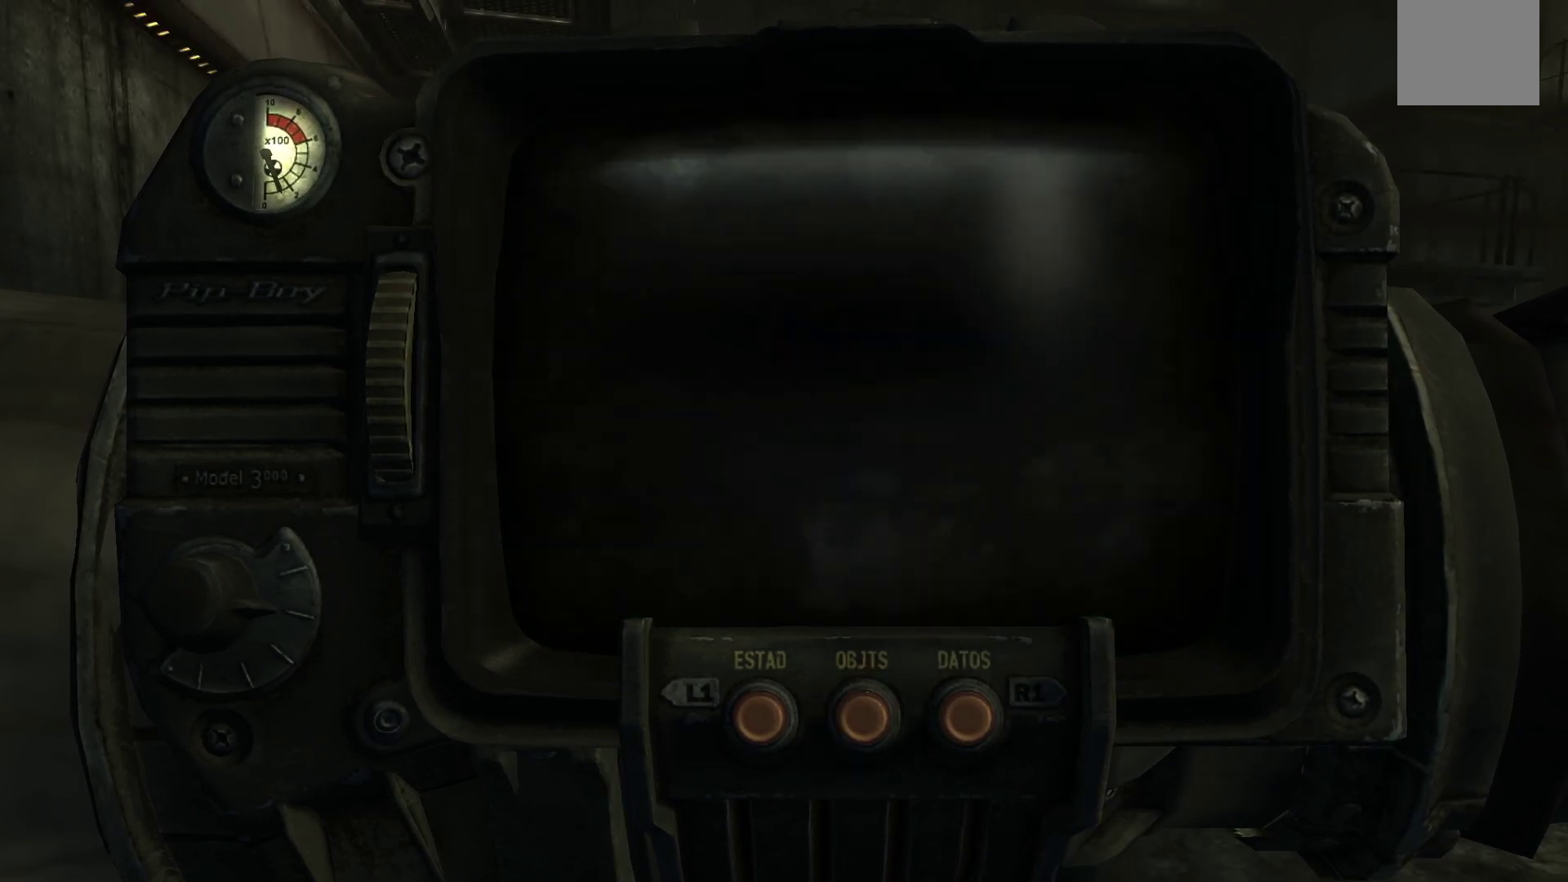
{"buttons": [], "left_stick": "up", "right_stick": "center", "events": [[317, "left_stick", "up"]]}
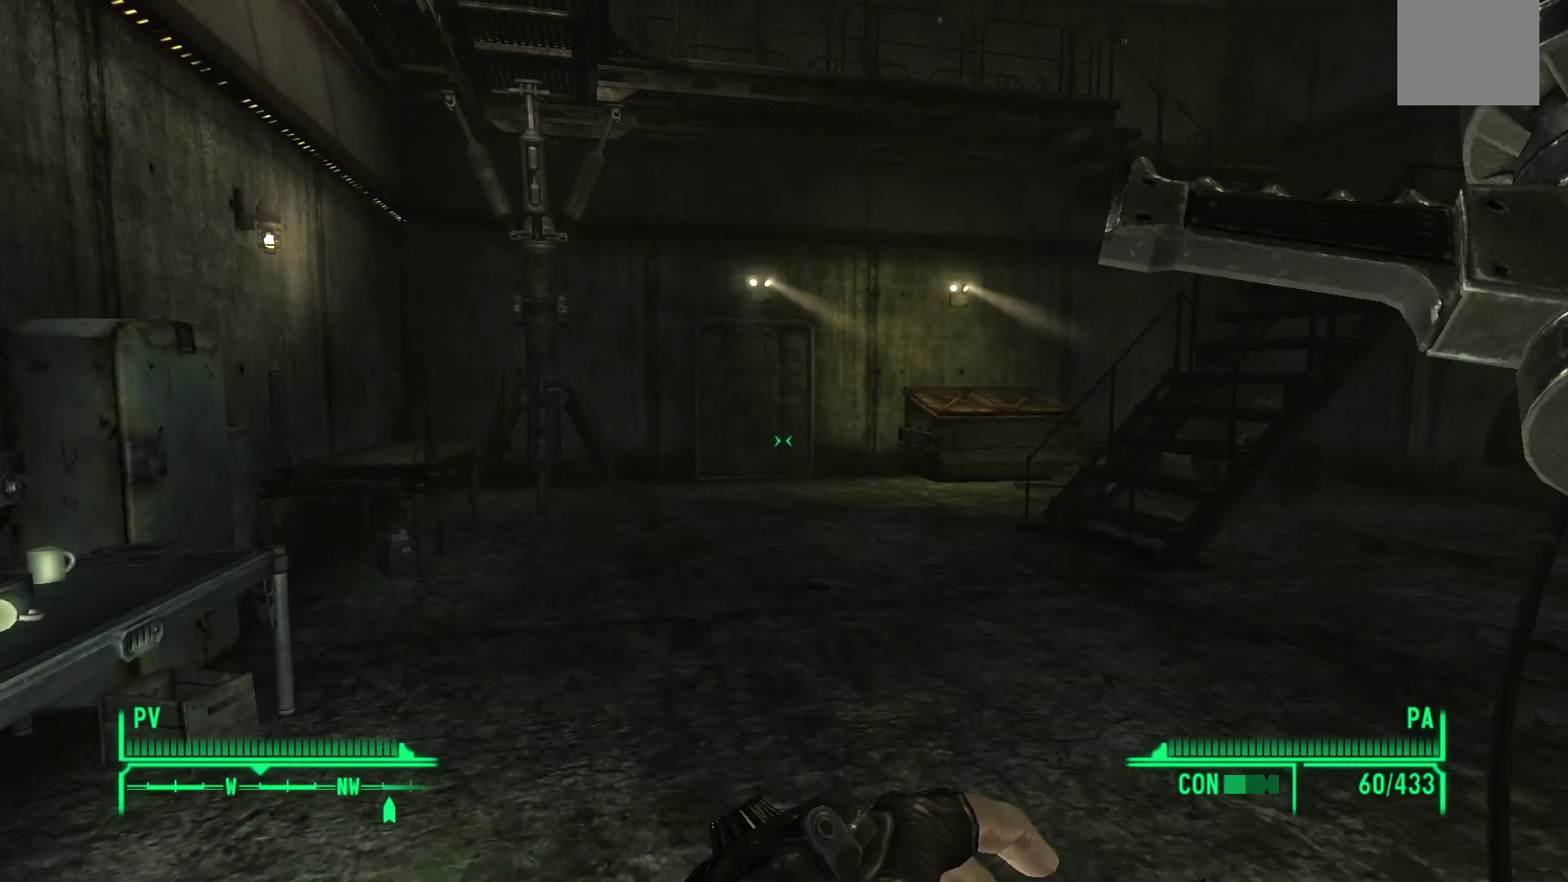
{"buttons": [], "left_stick": "up", "right_stick": "right", "events": [[333, "right_stick", "right"]]}
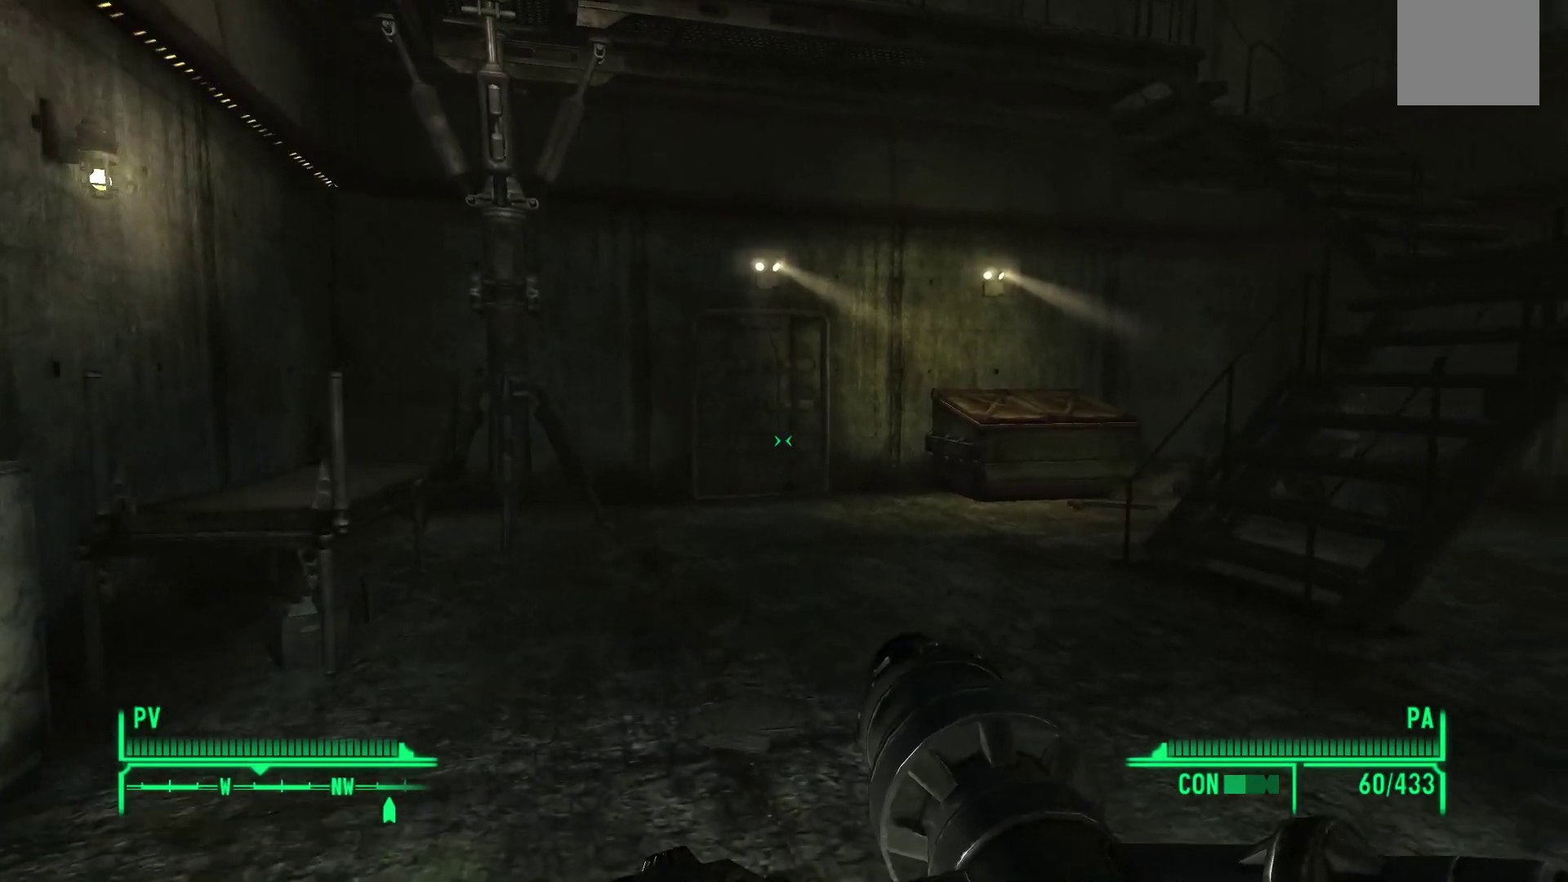
{"buttons": ["X"], "left_stick": "center", "right_stick": "center", "events": [[200, "right_stick", "center"], [333, "left_stick", "center"], [500, "X", "down"]]}
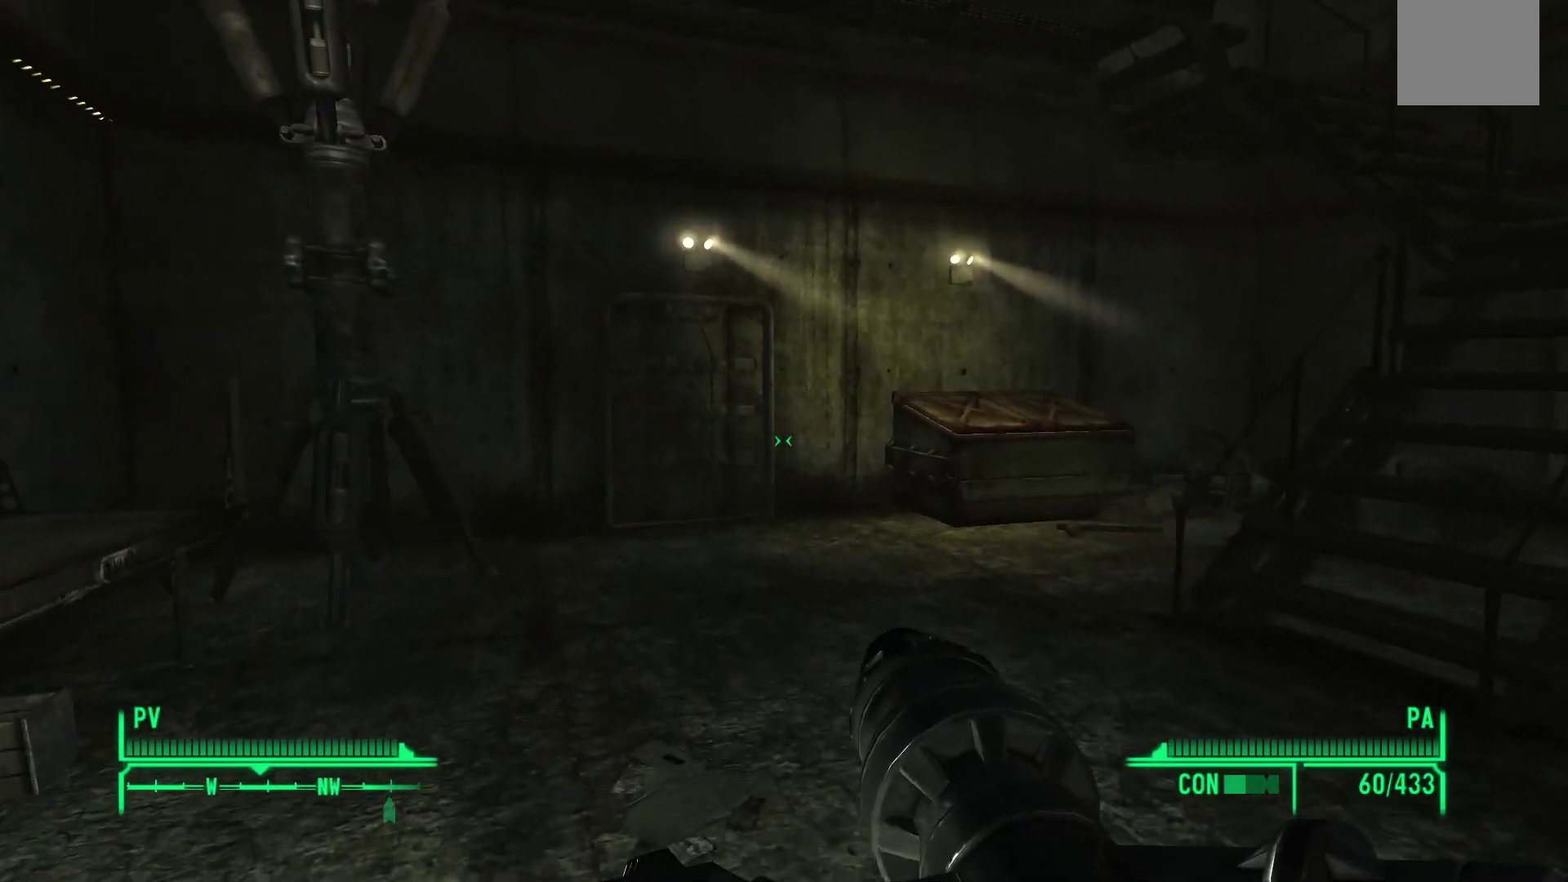
{"buttons": ["X"], "left_stick": "center", "right_stick": "center", "events": []}
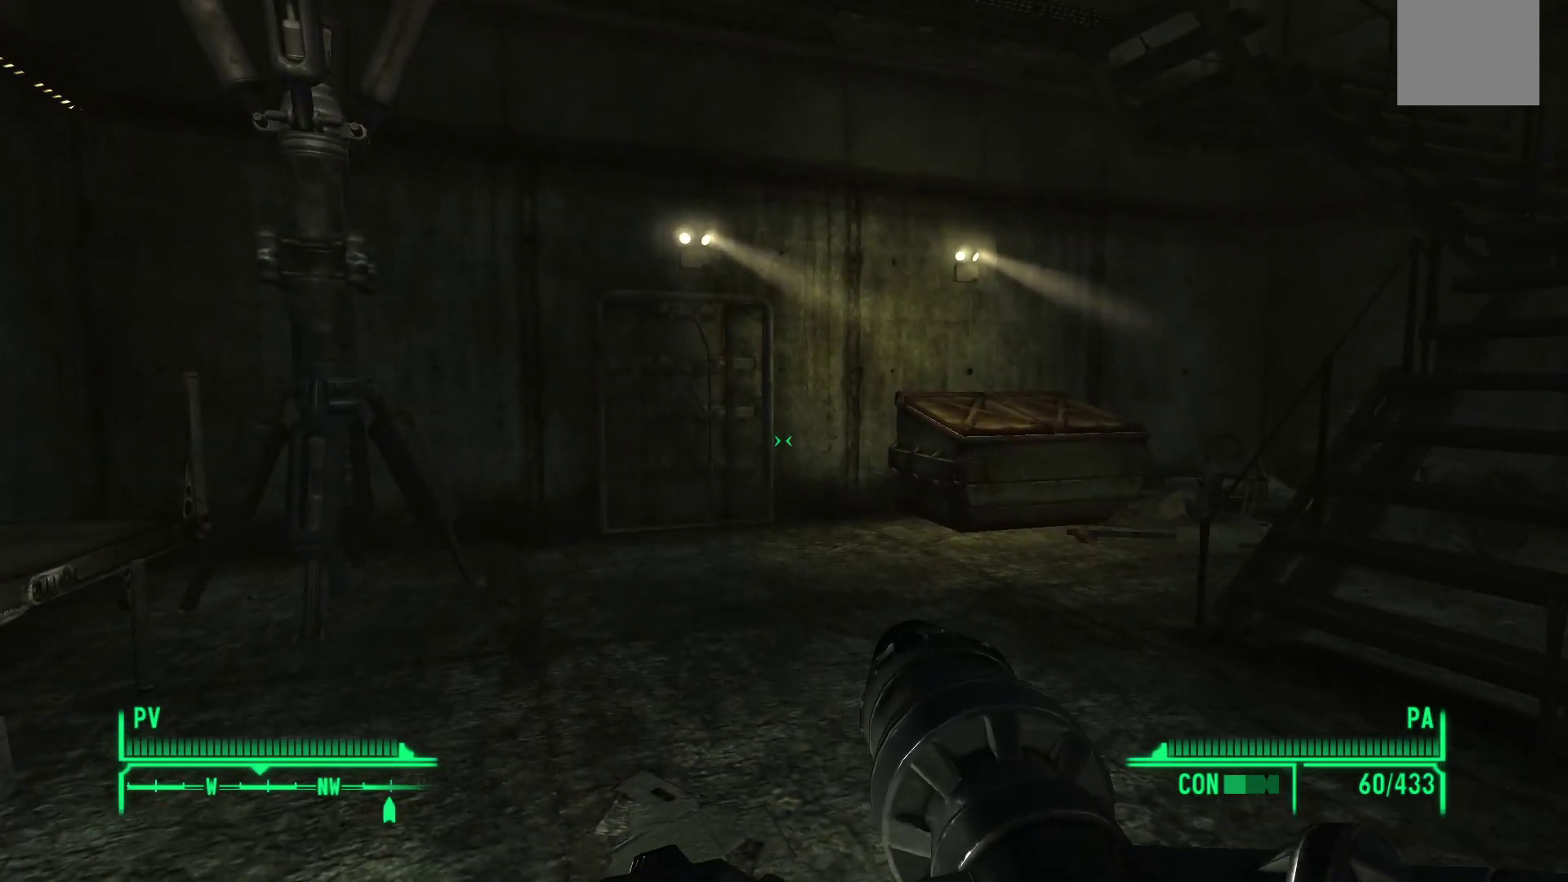
{"buttons": [], "left_stick": "center", "right_stick": "right", "events": [[250, "X", "up"], [433, "right_stick", "right"]]}
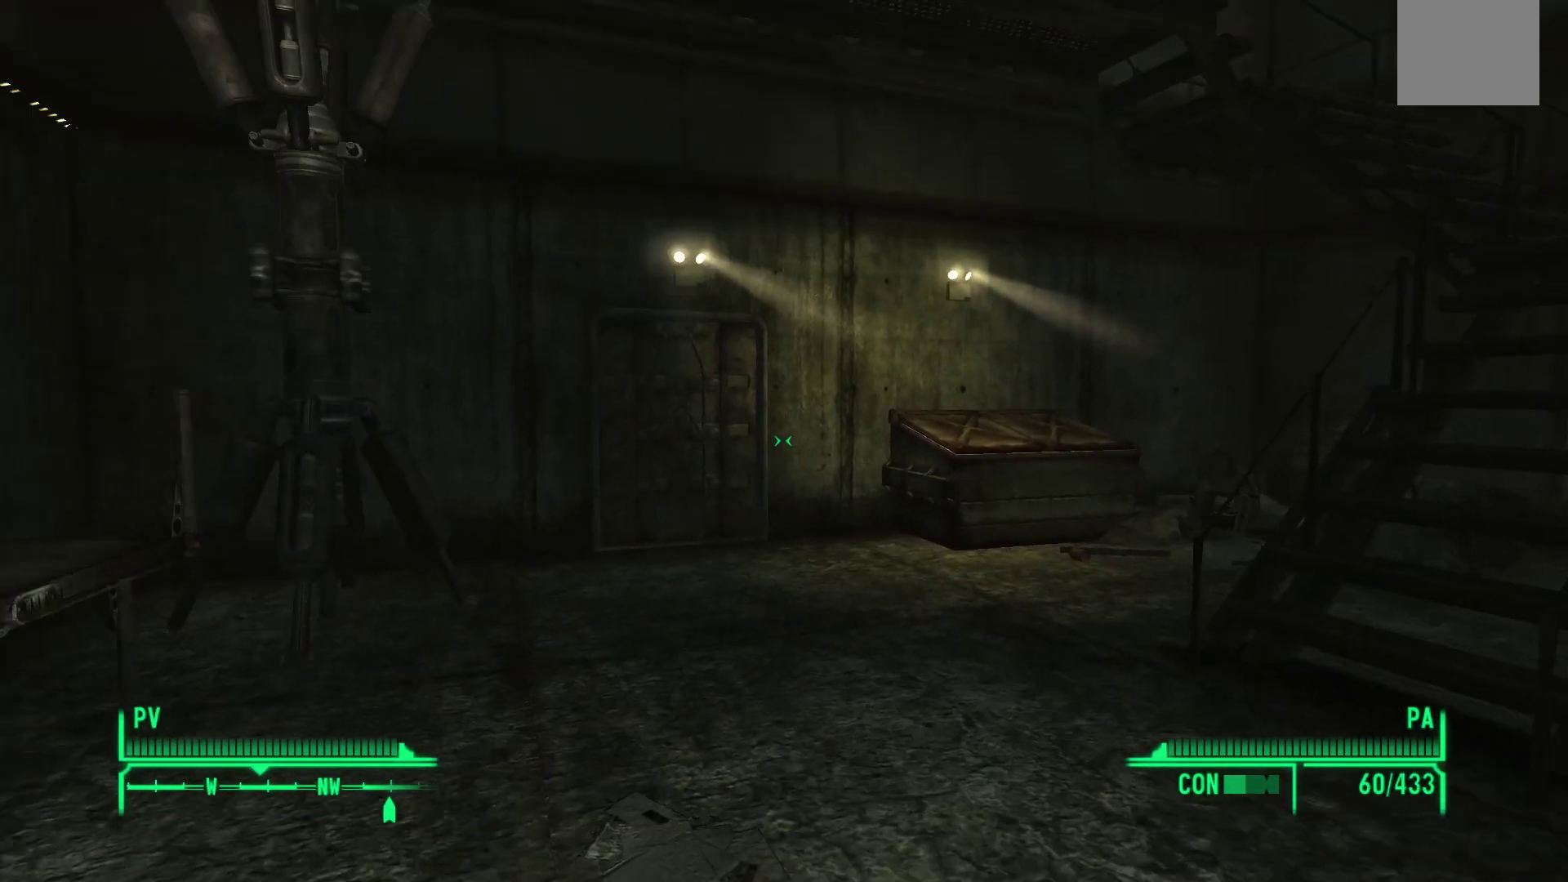
{"buttons": [], "left_stick": "center", "right_stick": "center", "events": [[467, "right_stick", "center"]]}
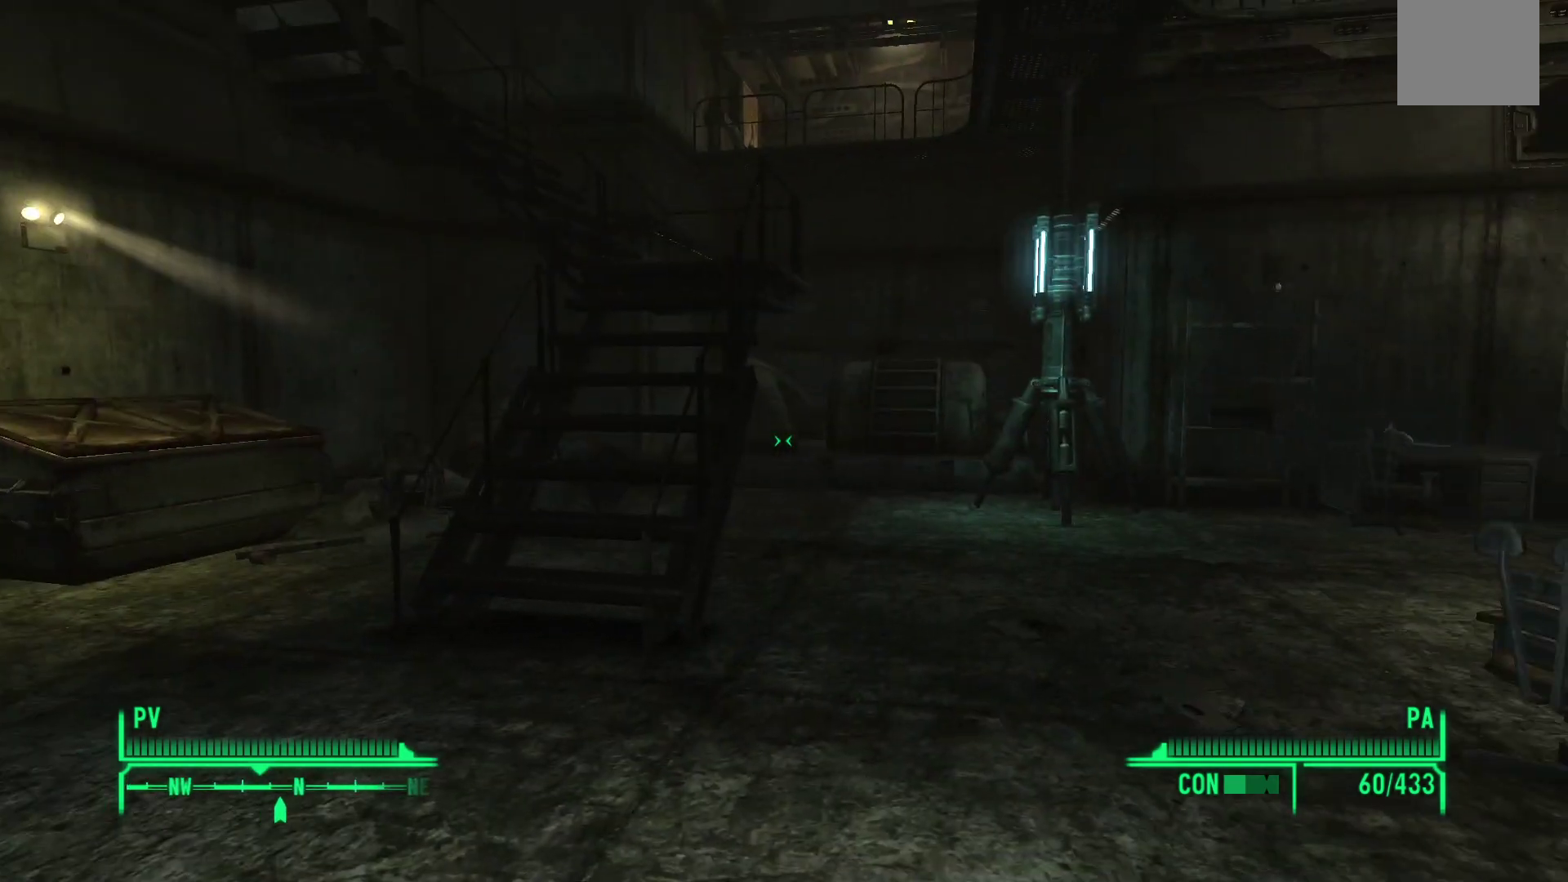
{"buttons": [], "left_stick": "center", "right_stick": "center", "events": []}
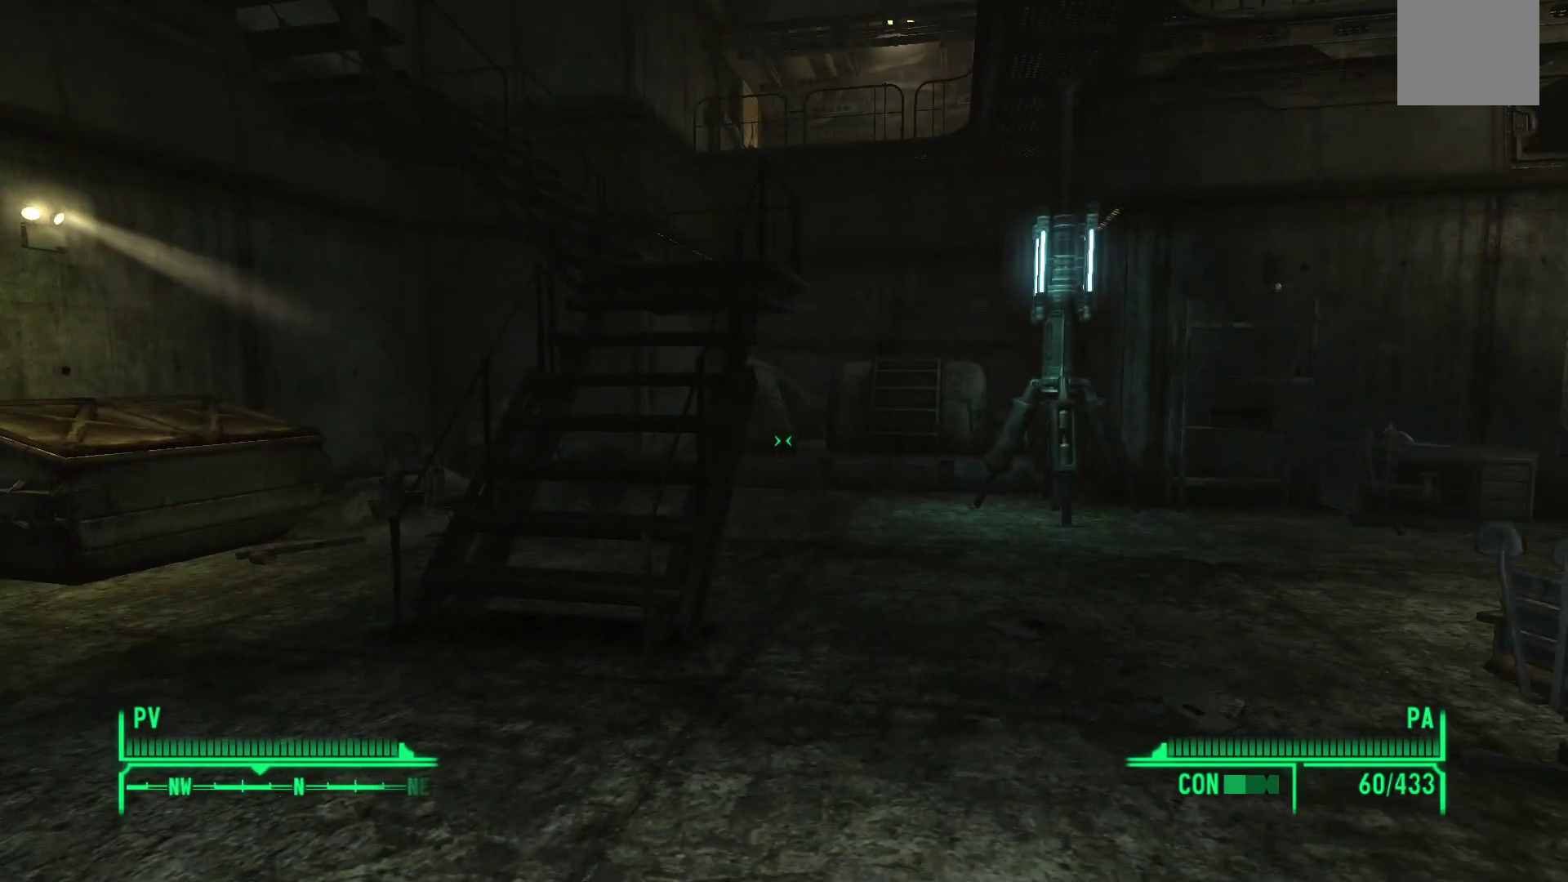
{"buttons": [], "left_stick": "center", "right_stick": "center", "events": []}
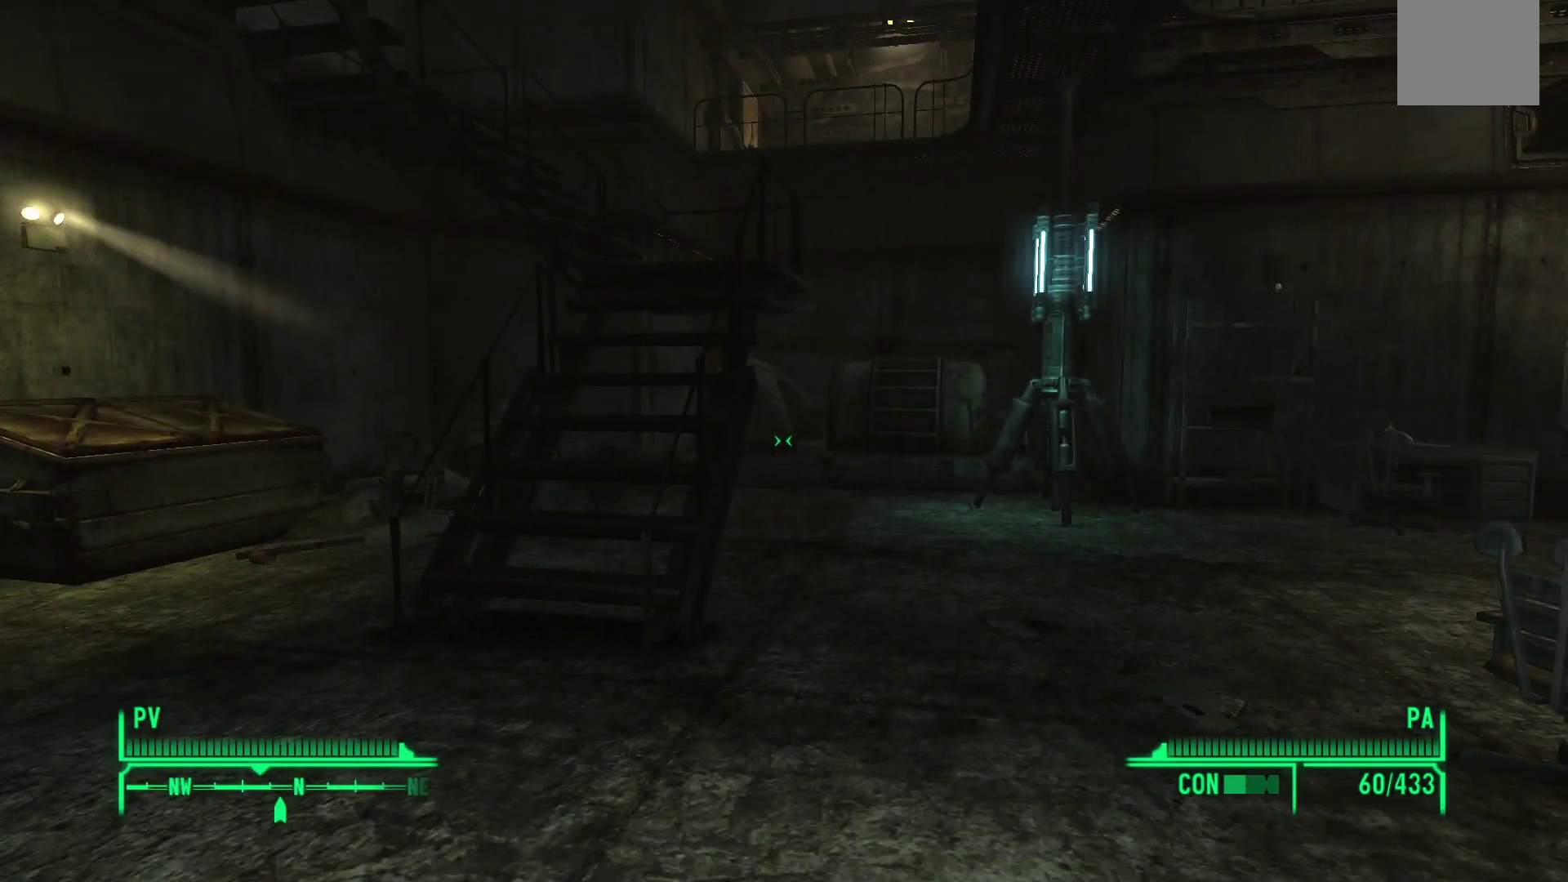
{"buttons": [], "left_stick": "up-left", "right_stick": "left", "events": [[200, "left_stick", "up-left"], [283, "right_stick", "left"]]}
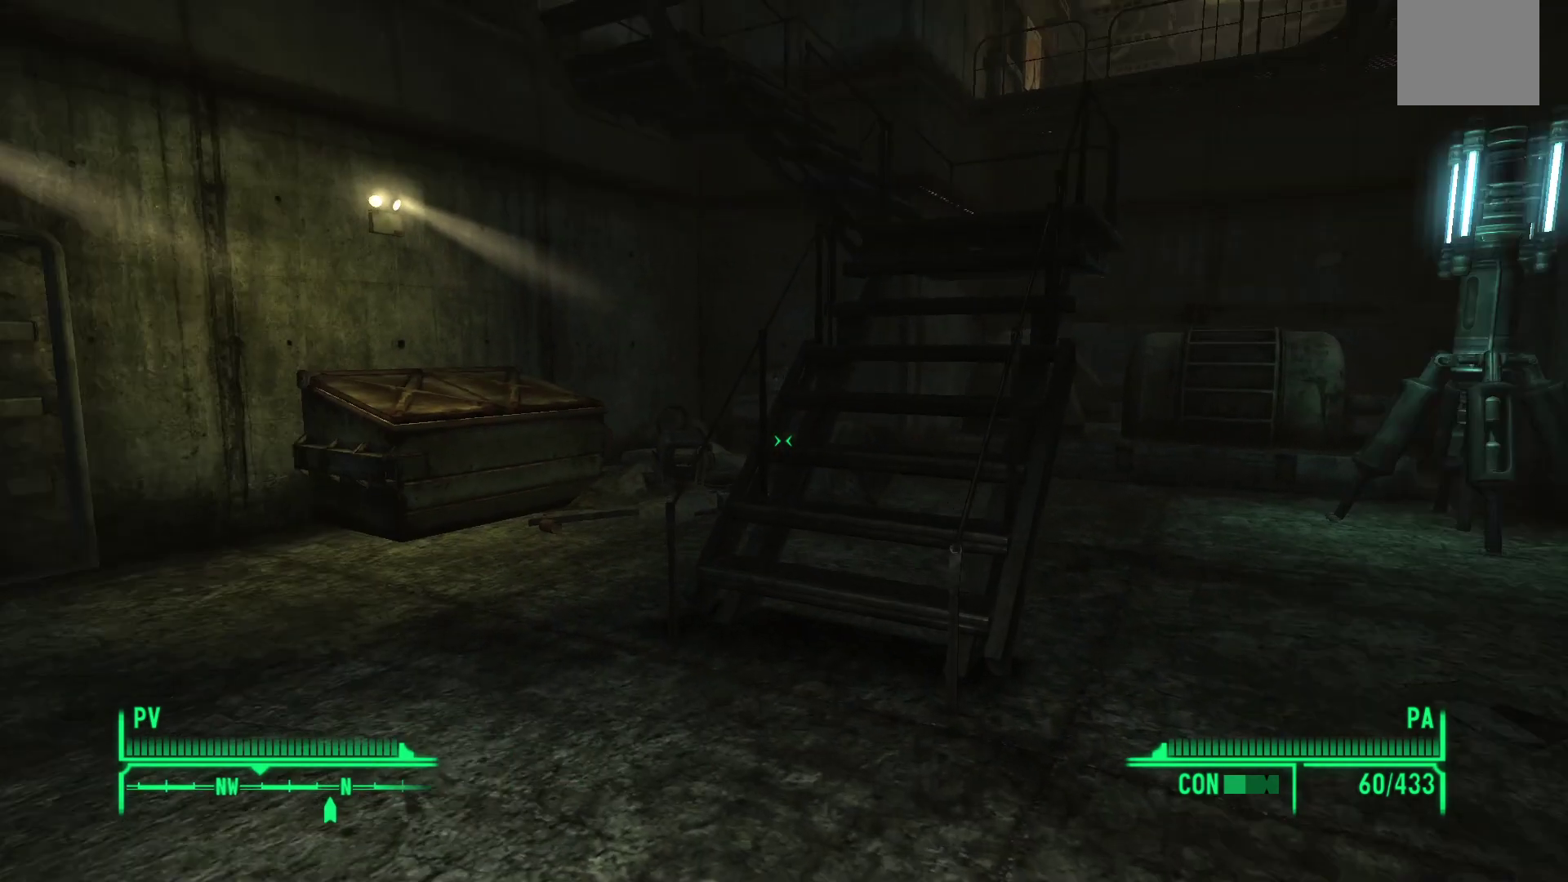
{"buttons": [], "left_stick": "up", "right_stick": "center", "events": [[117, "left_stick", "up"], [267, "right_stick", "center"]]}
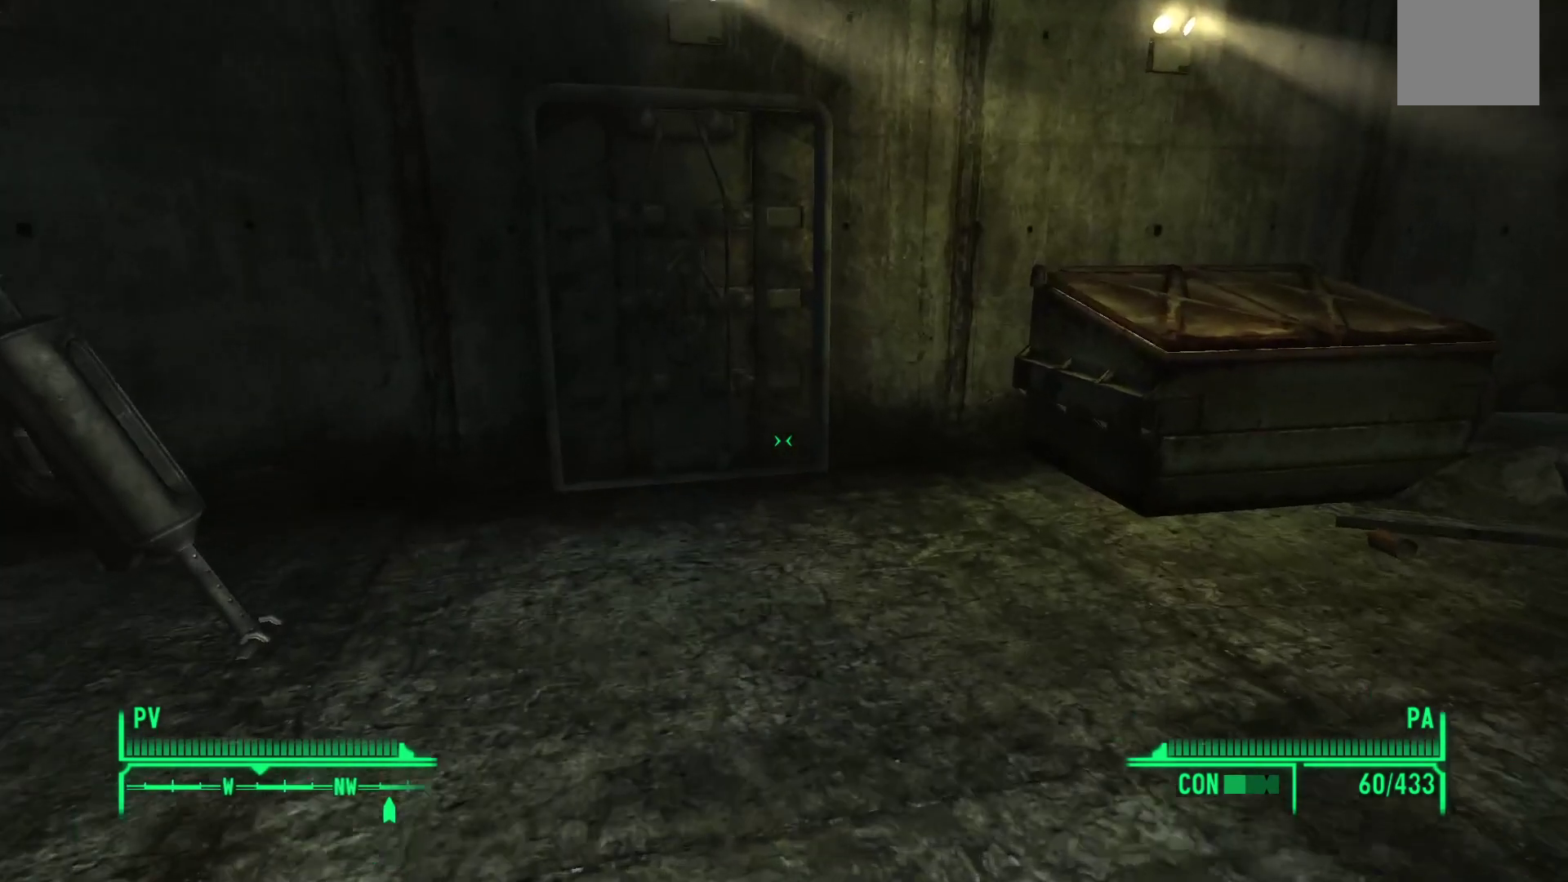
{"buttons": [], "left_stick": "up", "right_stick": "center", "events": [[167, "right_stick", "left"], [333, "right_stick", "center"]]}
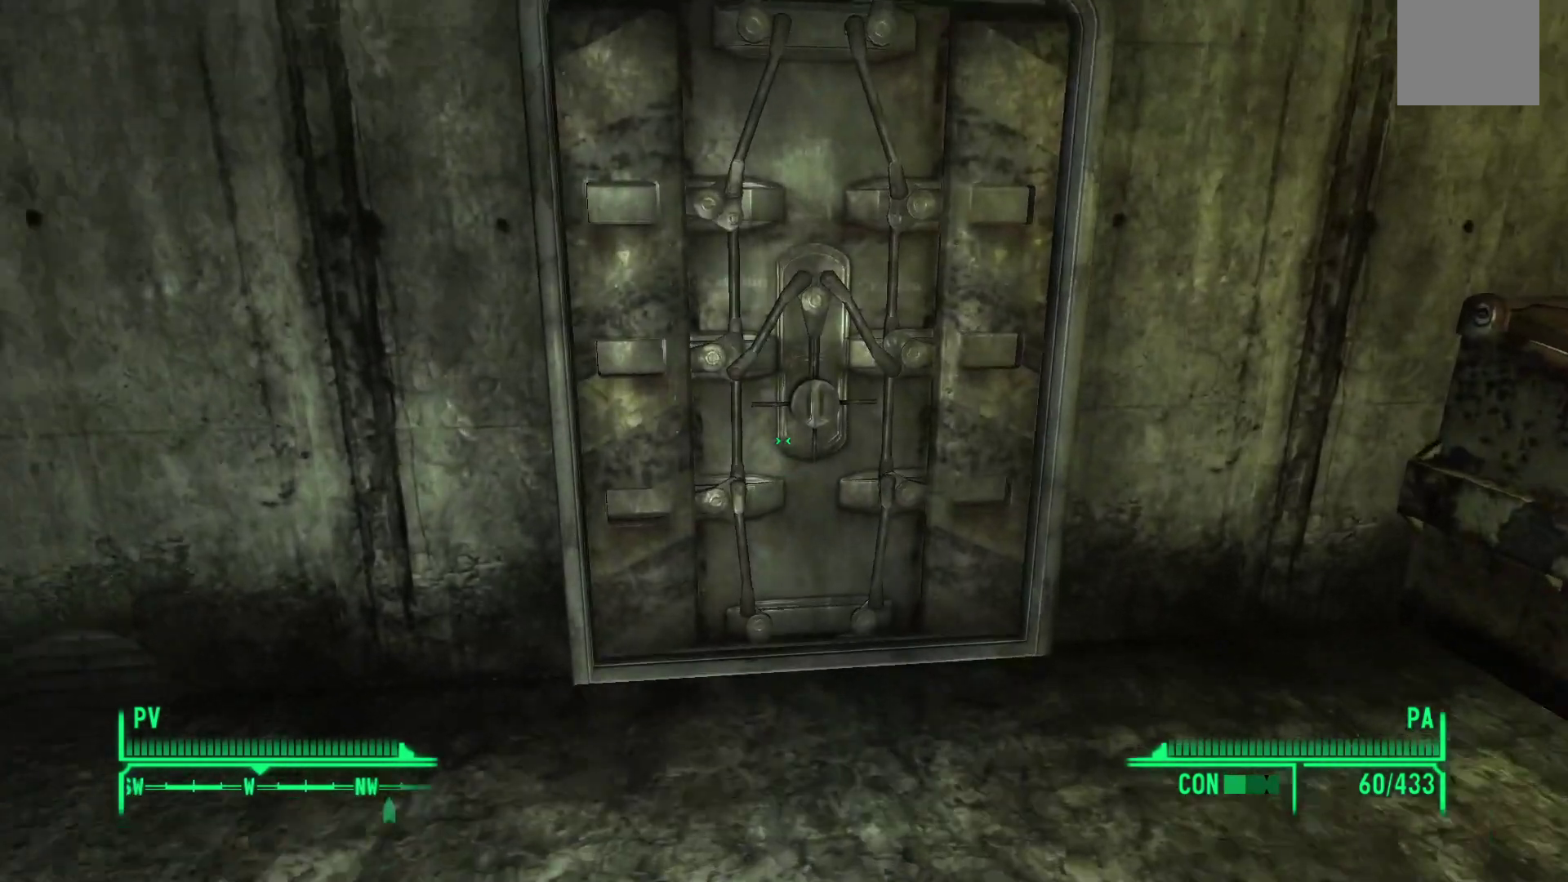
{"buttons": [], "left_stick": "center", "right_stick": "center", "events": [[100, "left_stick", "center"]]}
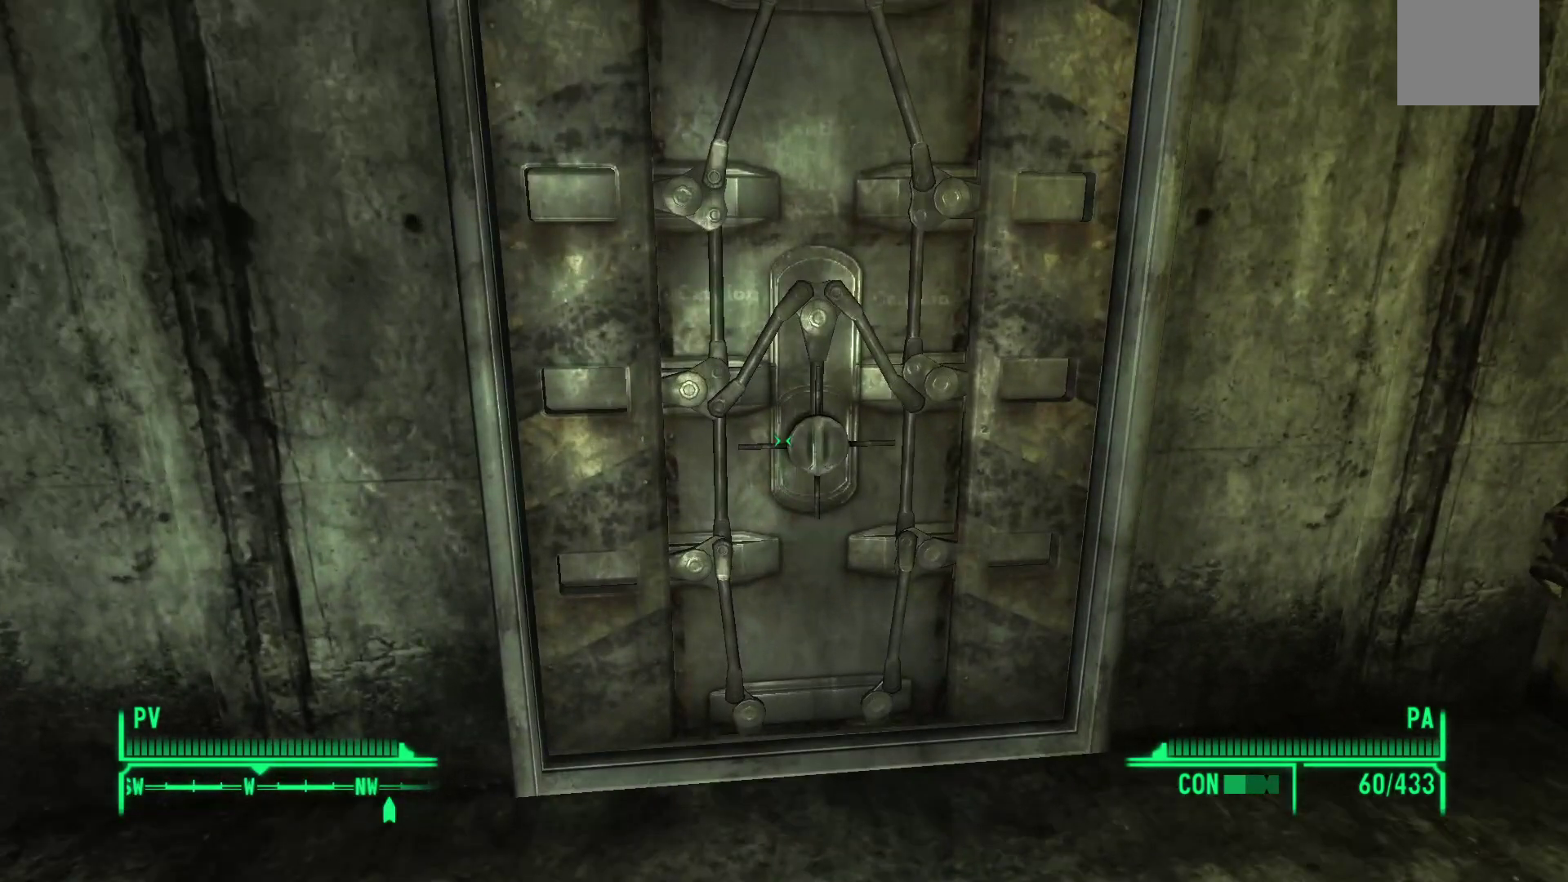
{"buttons": [], "left_stick": "center", "right_stick": "center", "events": [[217, "left_stick", "up"], [417, "left_stick", "center"]]}
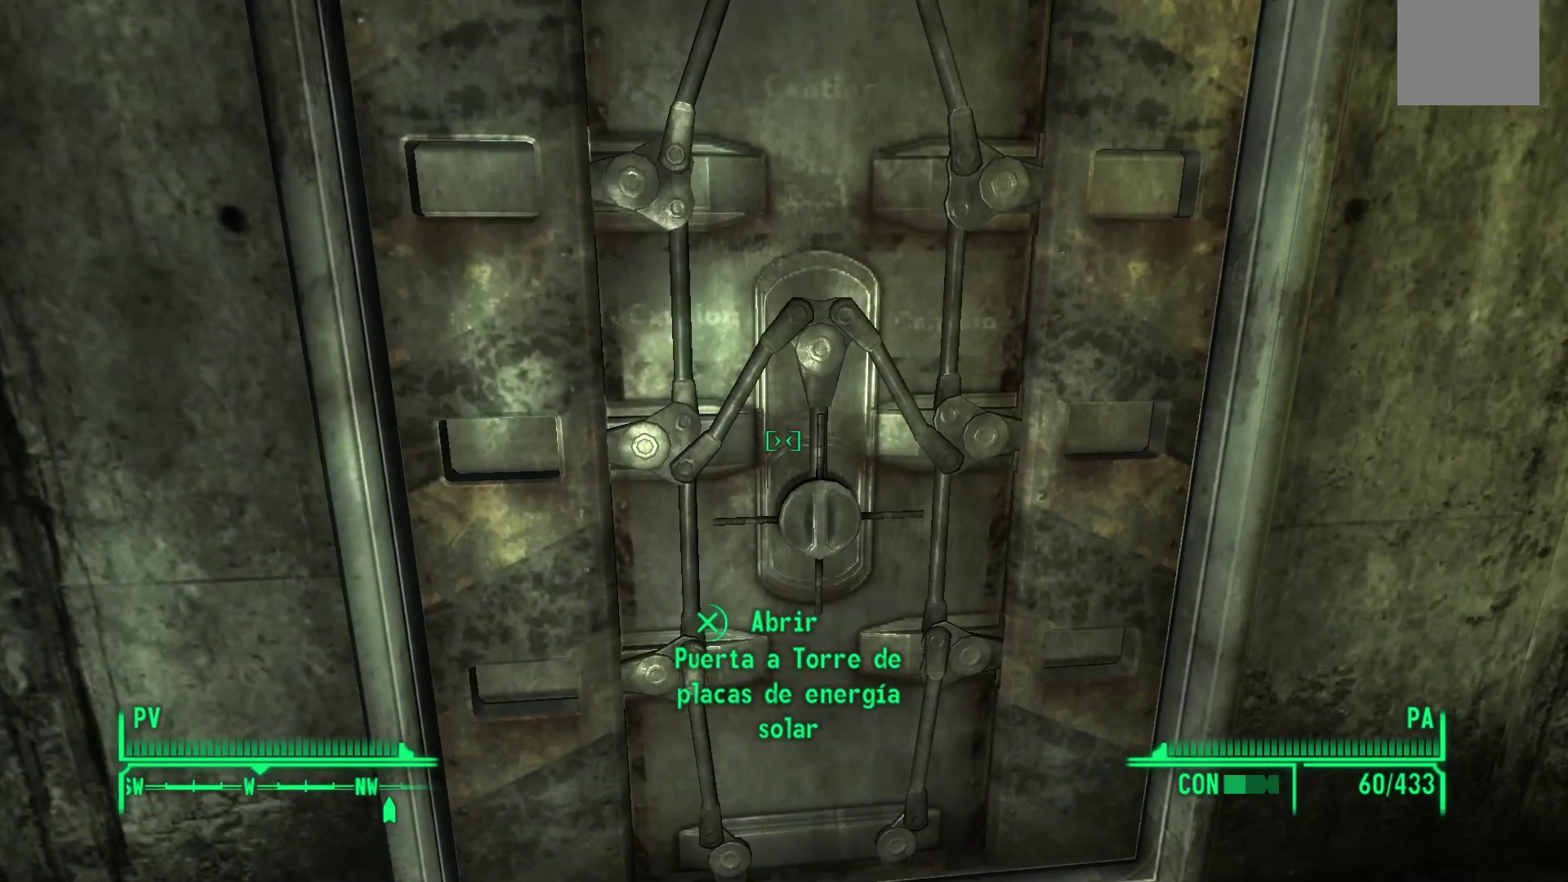
{"buttons": [], "left_stick": "center", "right_stick": "center", "events": []}
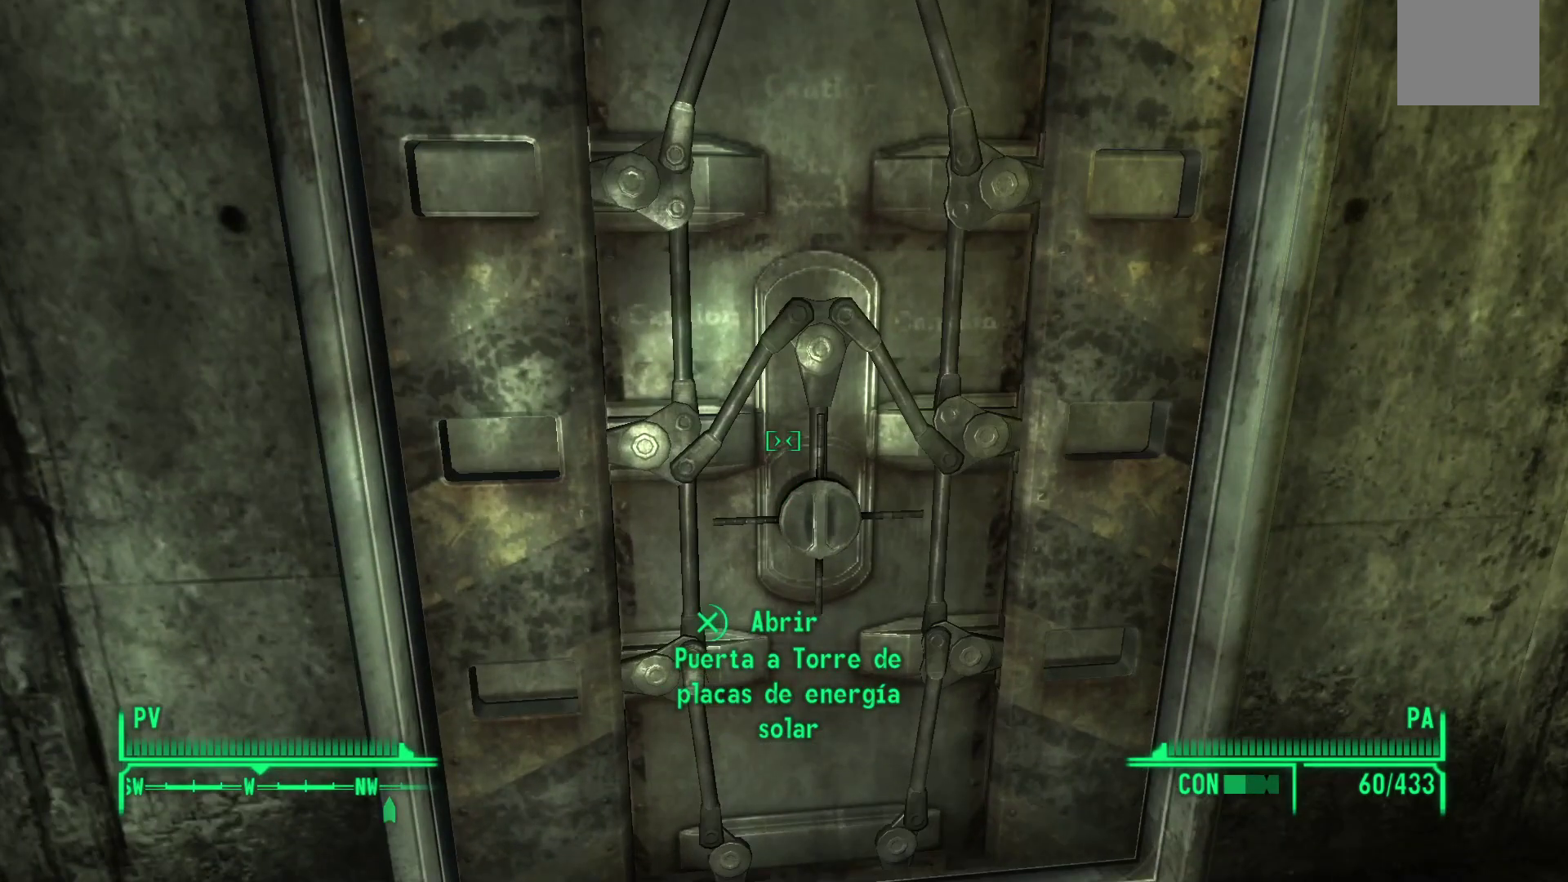
{"buttons": [], "left_stick": "center", "right_stick": "center", "events": [[117, "A", "down"], [283, "A", "up"]]}